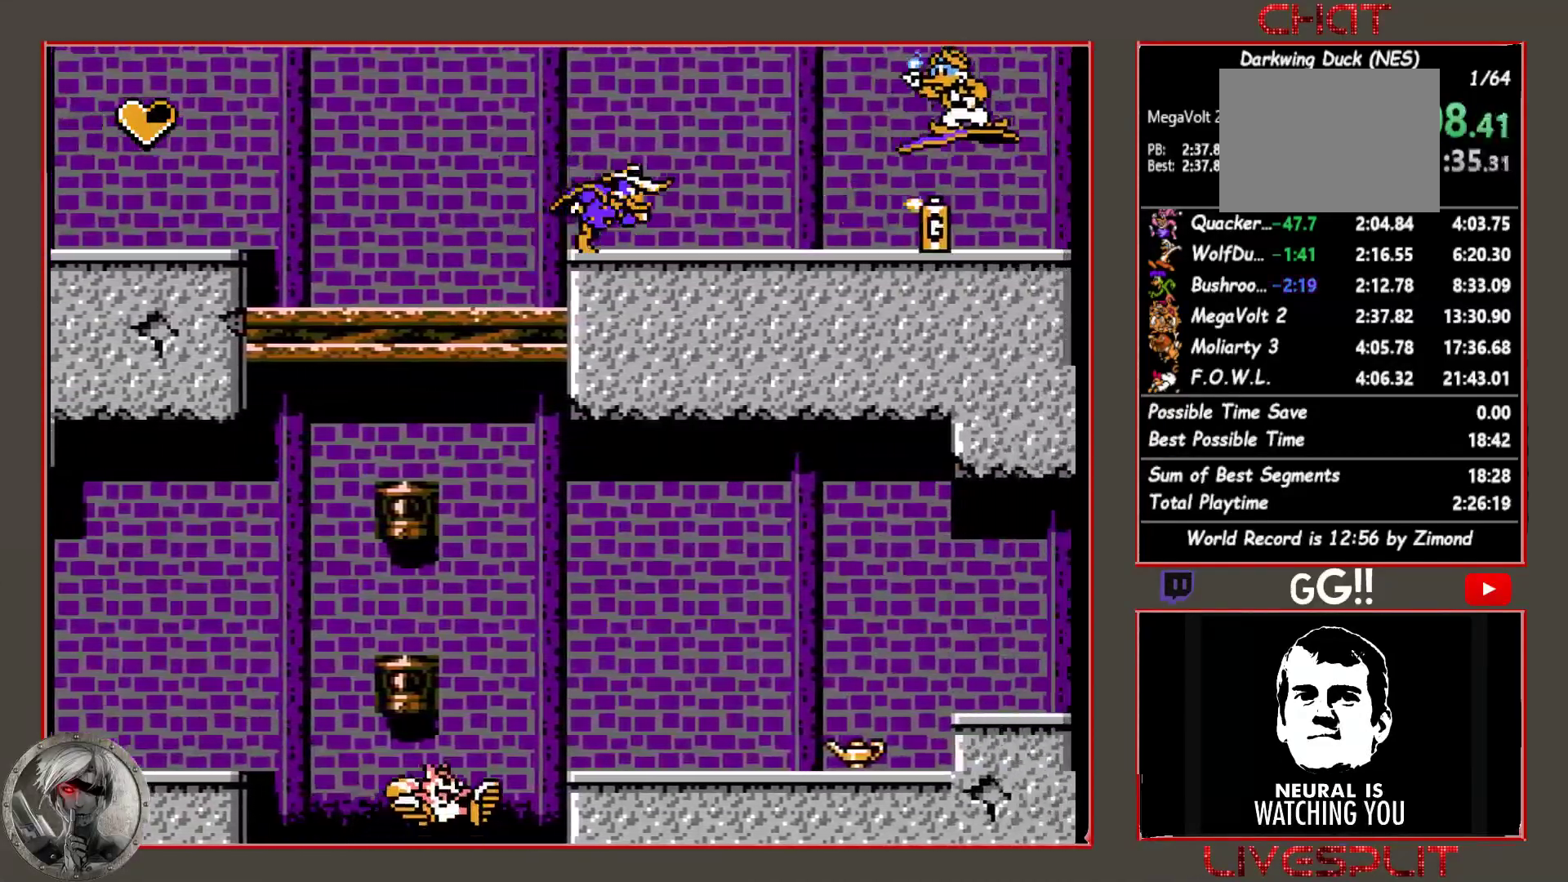
Gameplay with a controller (PlayStation layout); each line is a JSON object with the inputs held at the frame after it. "button_events" lists button changes between this image and that frame as [ms after this image, input, new state], when the widget could be followed in between (sticks are given only as held states). Not read: L1 L3 R3 left_stick right_stick.
{"buttons": ["DPAD_RIGHT"], "button_events": [[350, "CIRCLE", "down"], [367, "CROSS", "down"], [417, "CIRCLE", "up"], [433, "CROSS", "up"]]}
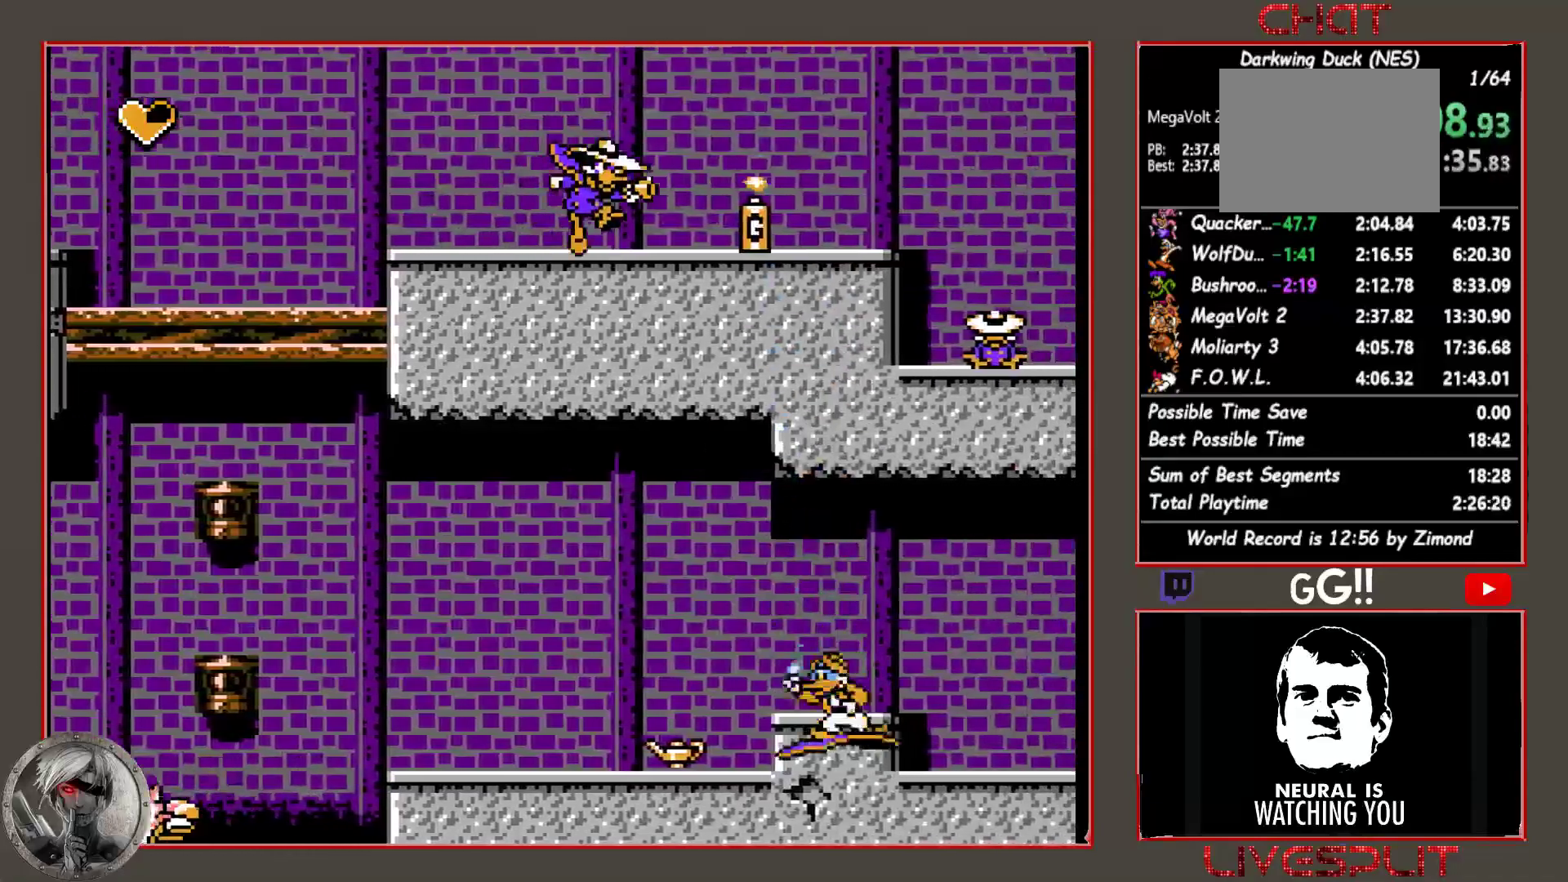
{"buttons": ["DPAD_RIGHT"], "button_events": [[217, "CIRCLE", "down"], [233, "CROSS", "down"], [267, "CIRCLE", "up"], [300, "CROSS", "up"]]}
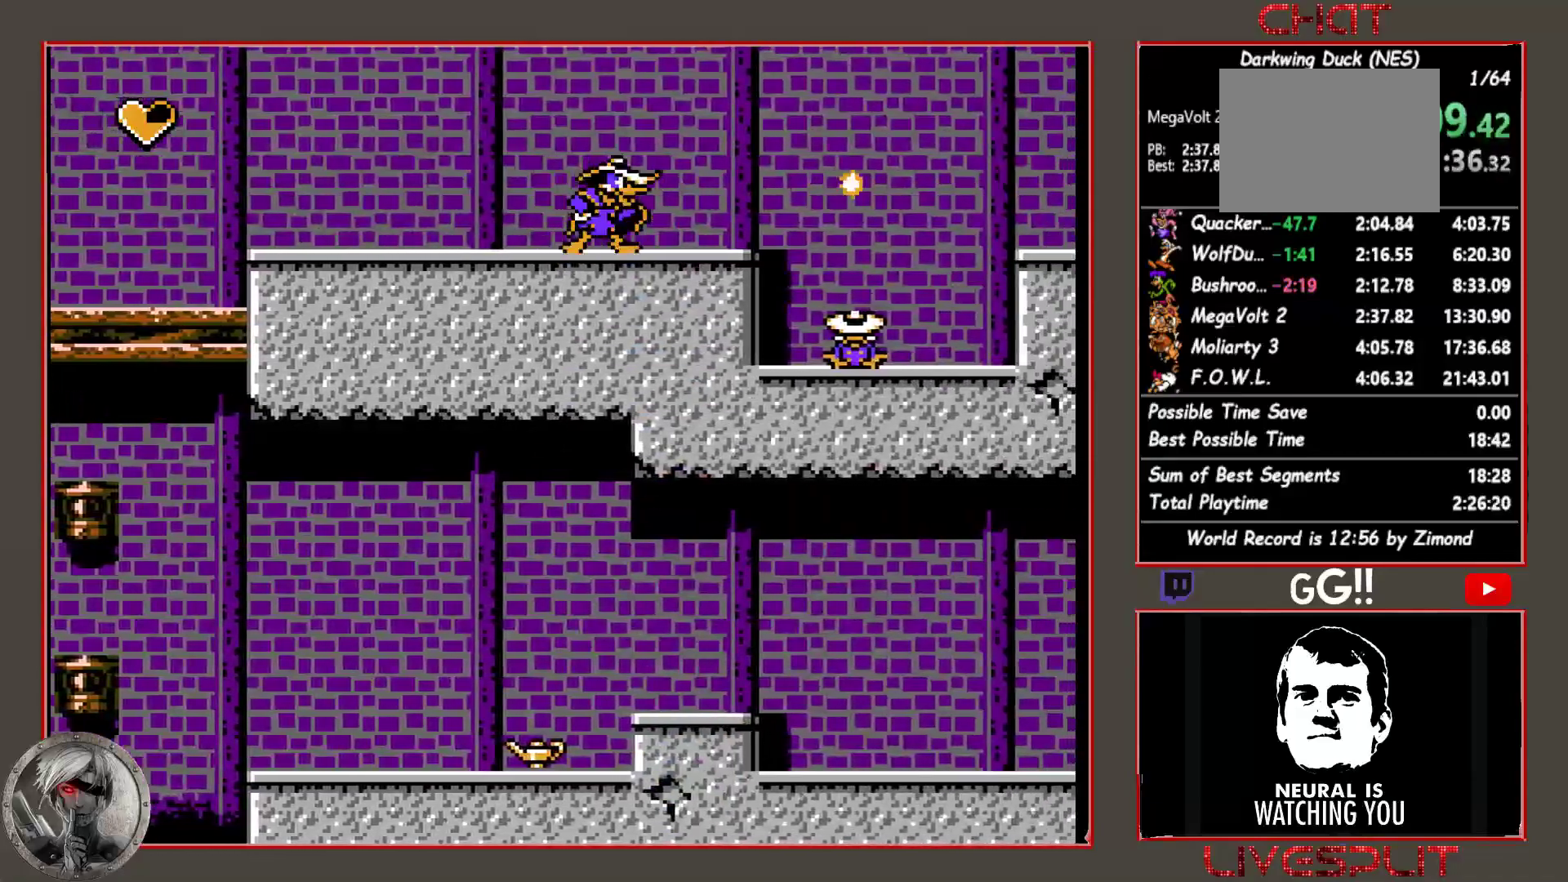
{"buttons": ["DPAD_RIGHT"], "button_events": [[67, "CIRCLE", "down"], [133, "CROSS", "down"], [217, "CIRCLE", "up"], [350, "CROSS", "up"]]}
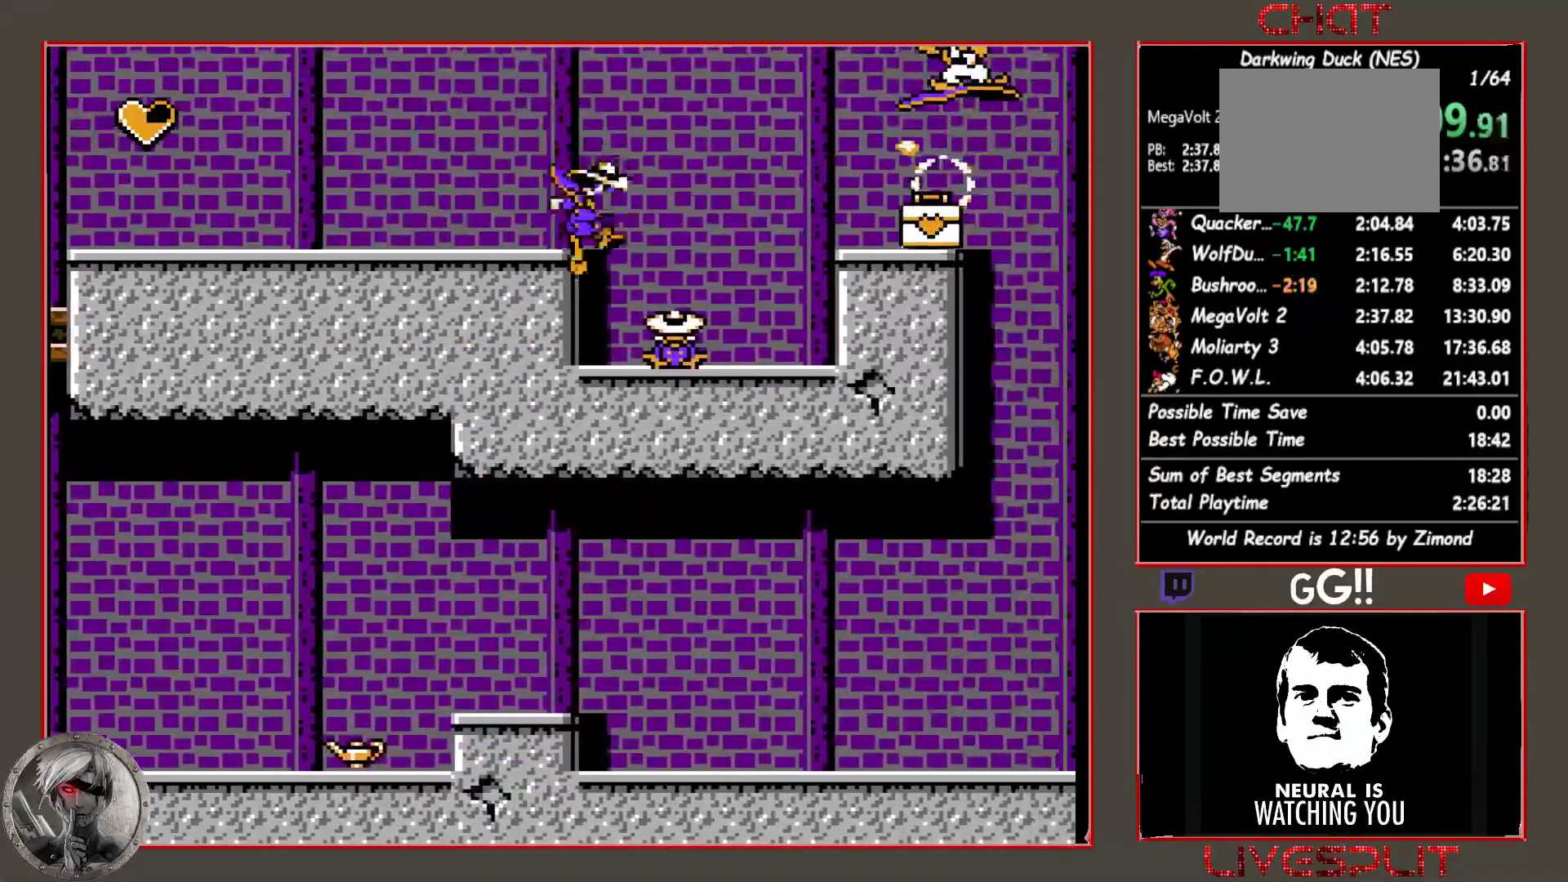
{"buttons": ["CIRCLE", "DPAD_RIGHT"], "button_events": [[433, "CIRCLE", "down"]]}
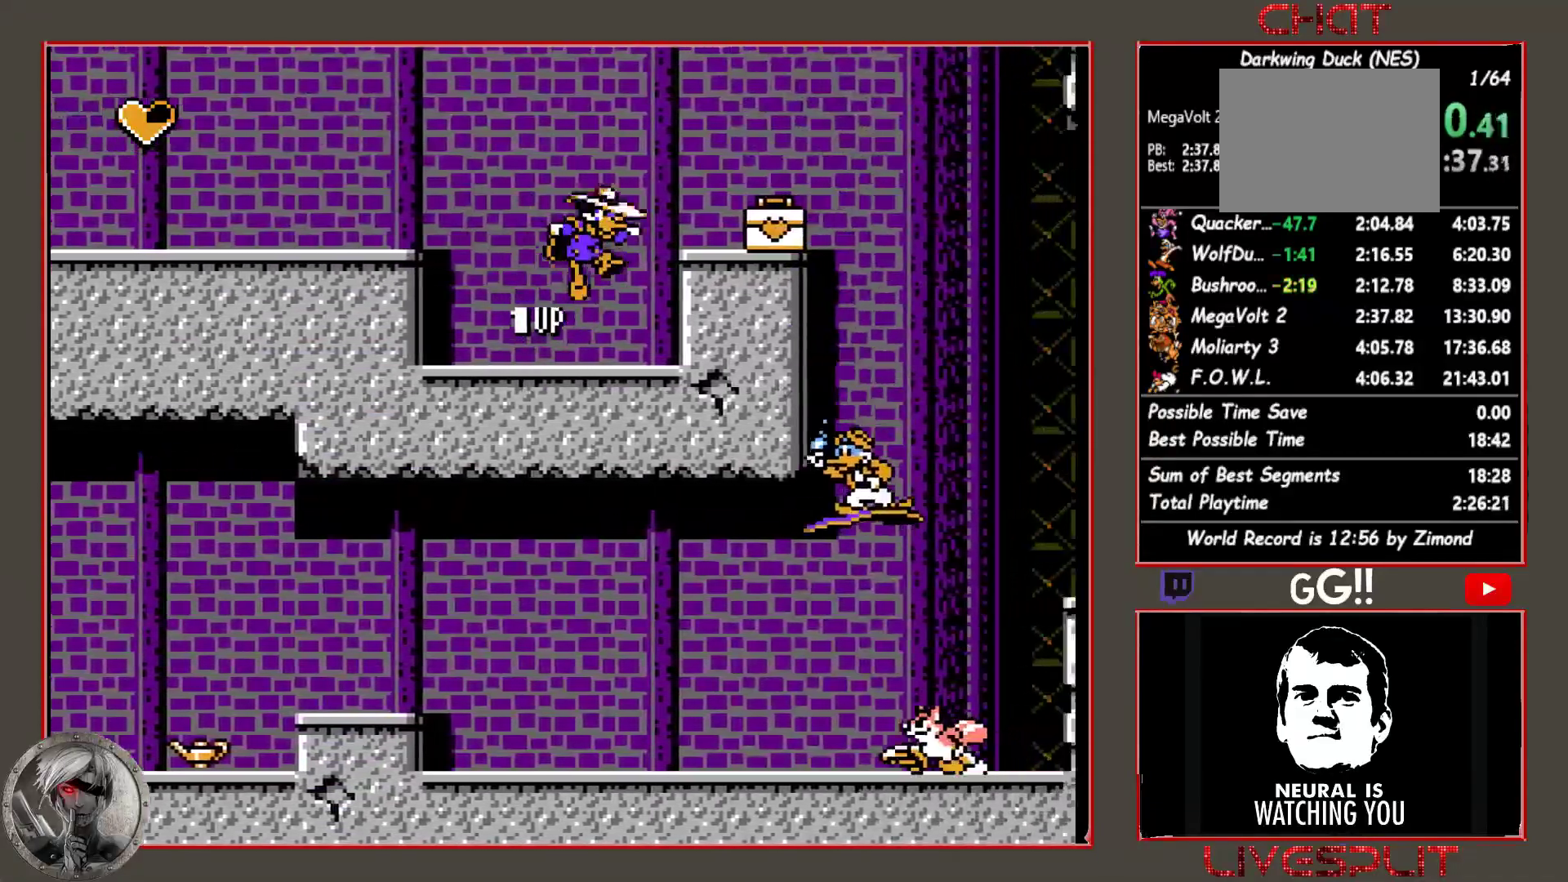
{"buttons": ["DPAD_RIGHT"], "button_events": [[267, "CIRCLE", "up"]]}
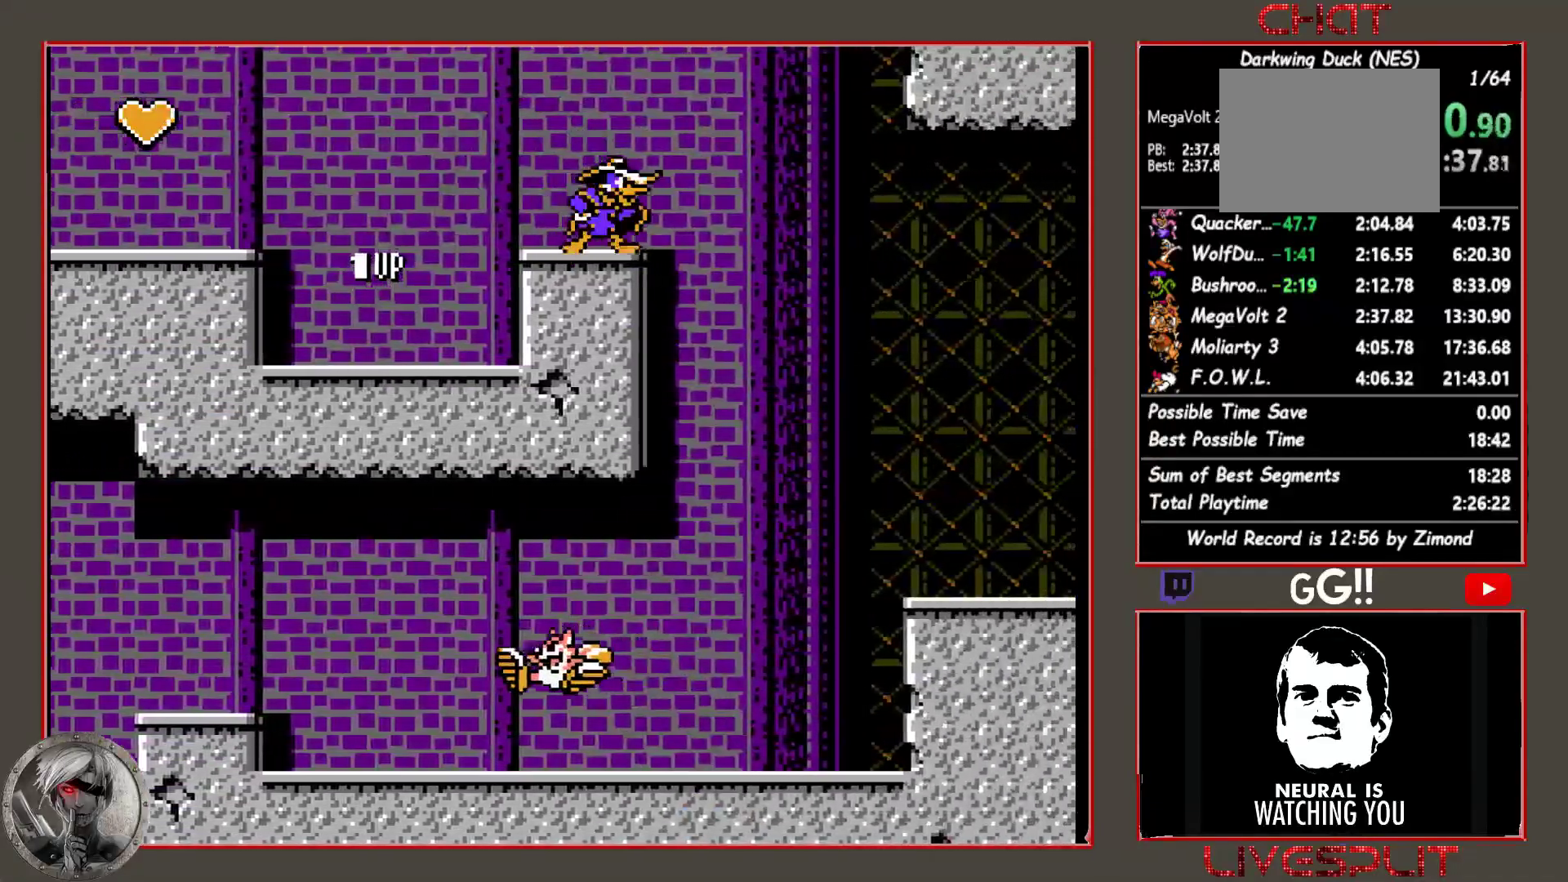
{"buttons": ["DPAD_RIGHT"], "button_events": [[117, "CIRCLE", "down"], [383, "CIRCLE", "up"]]}
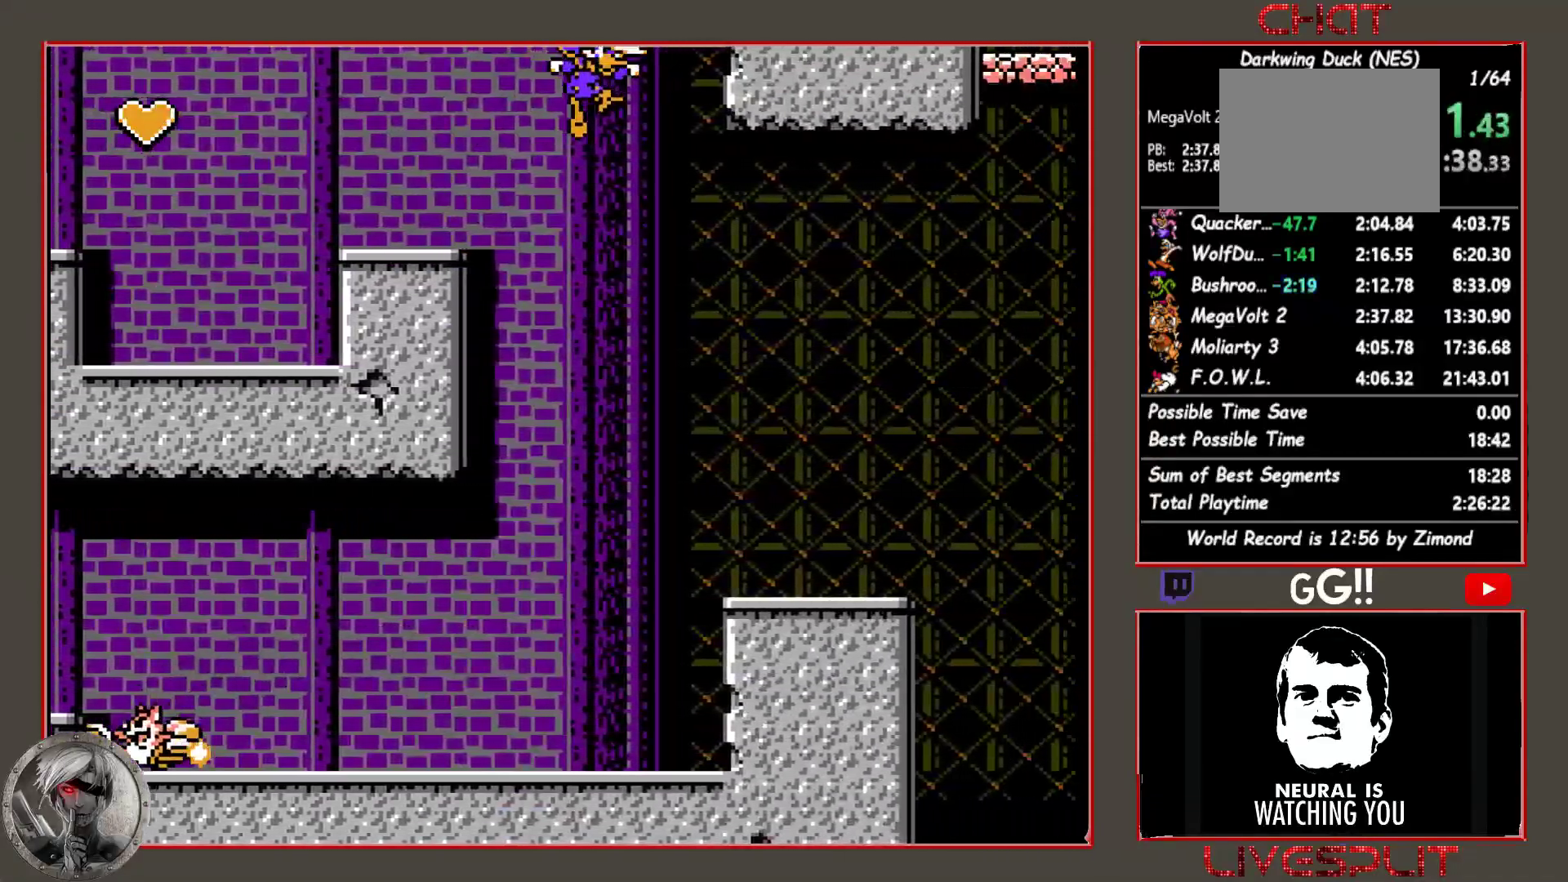
{"buttons": ["DPAD_RIGHT"], "button_events": []}
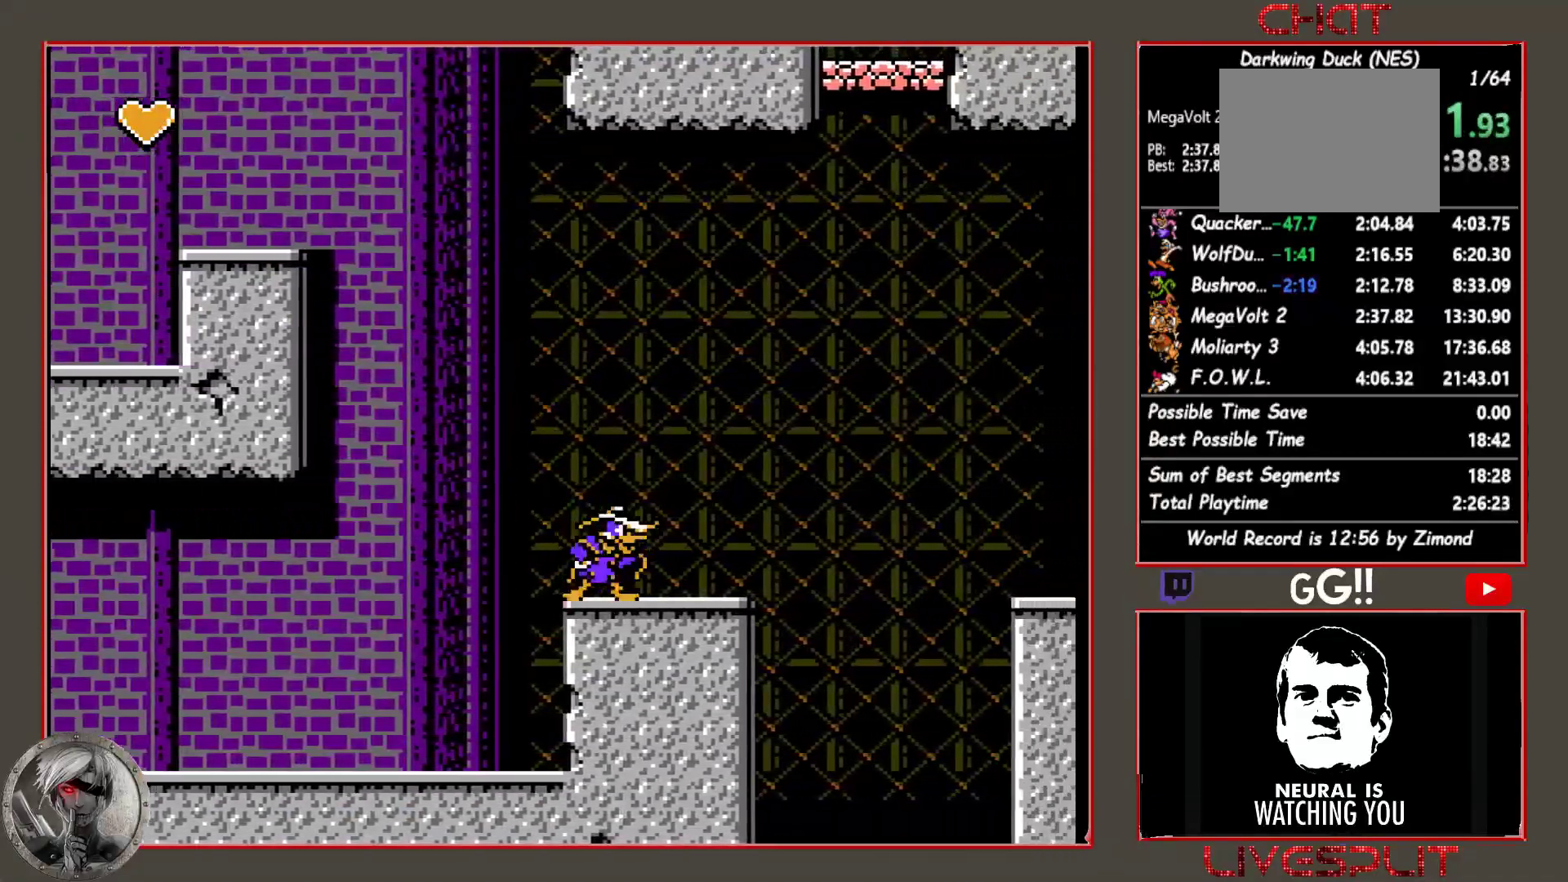
{"buttons": ["CIRCLE", "DPAD_RIGHT"], "button_events": [[467, "CIRCLE", "down"]]}
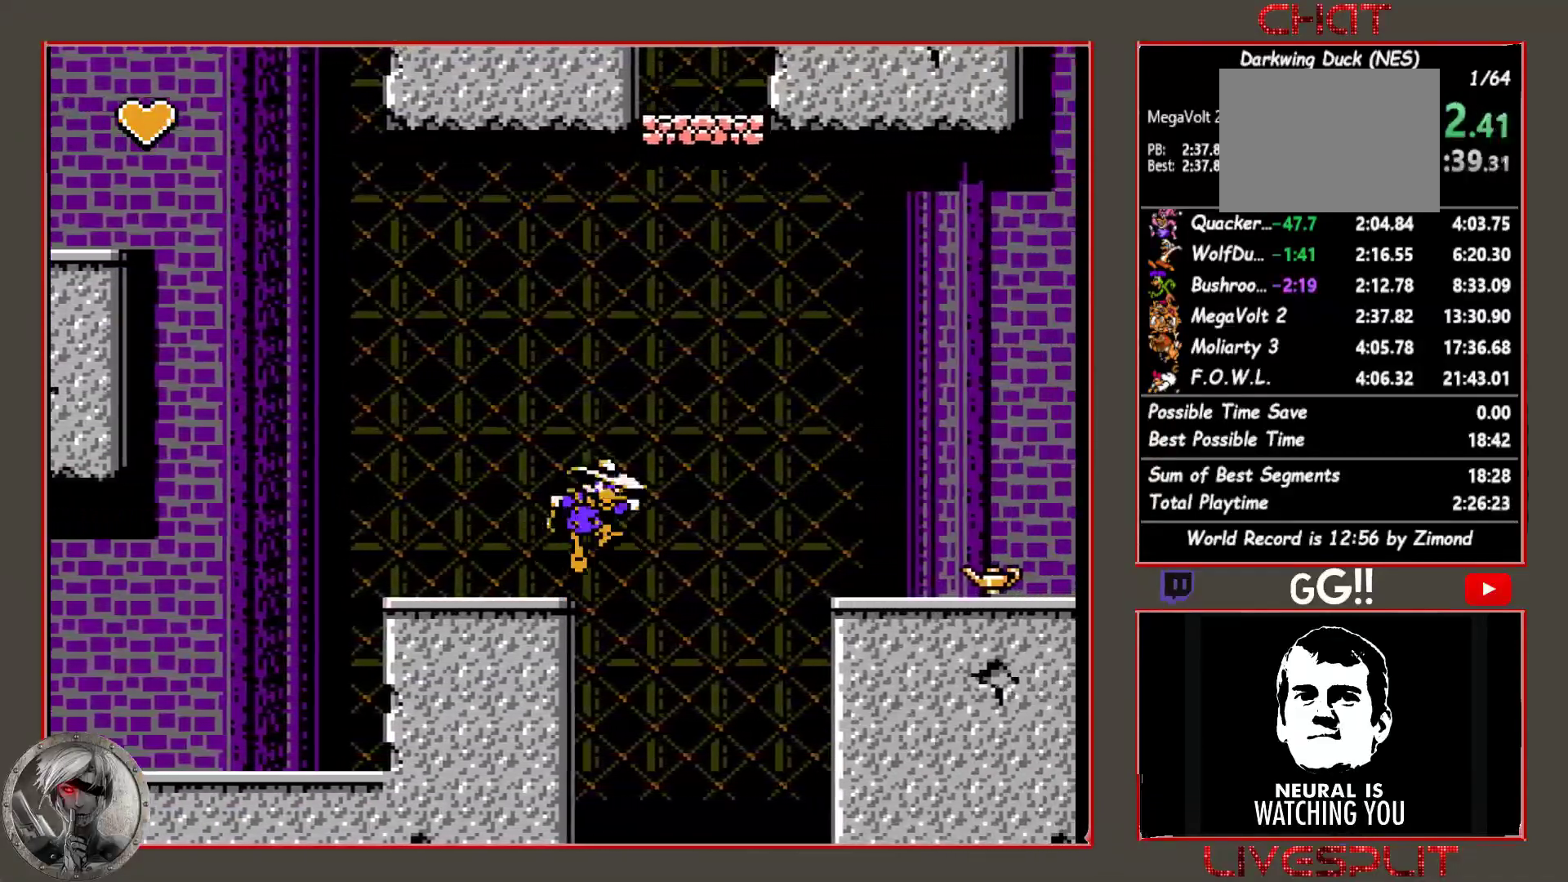
{"buttons": ["CIRCLE", "DPAD_RIGHT"], "button_events": []}
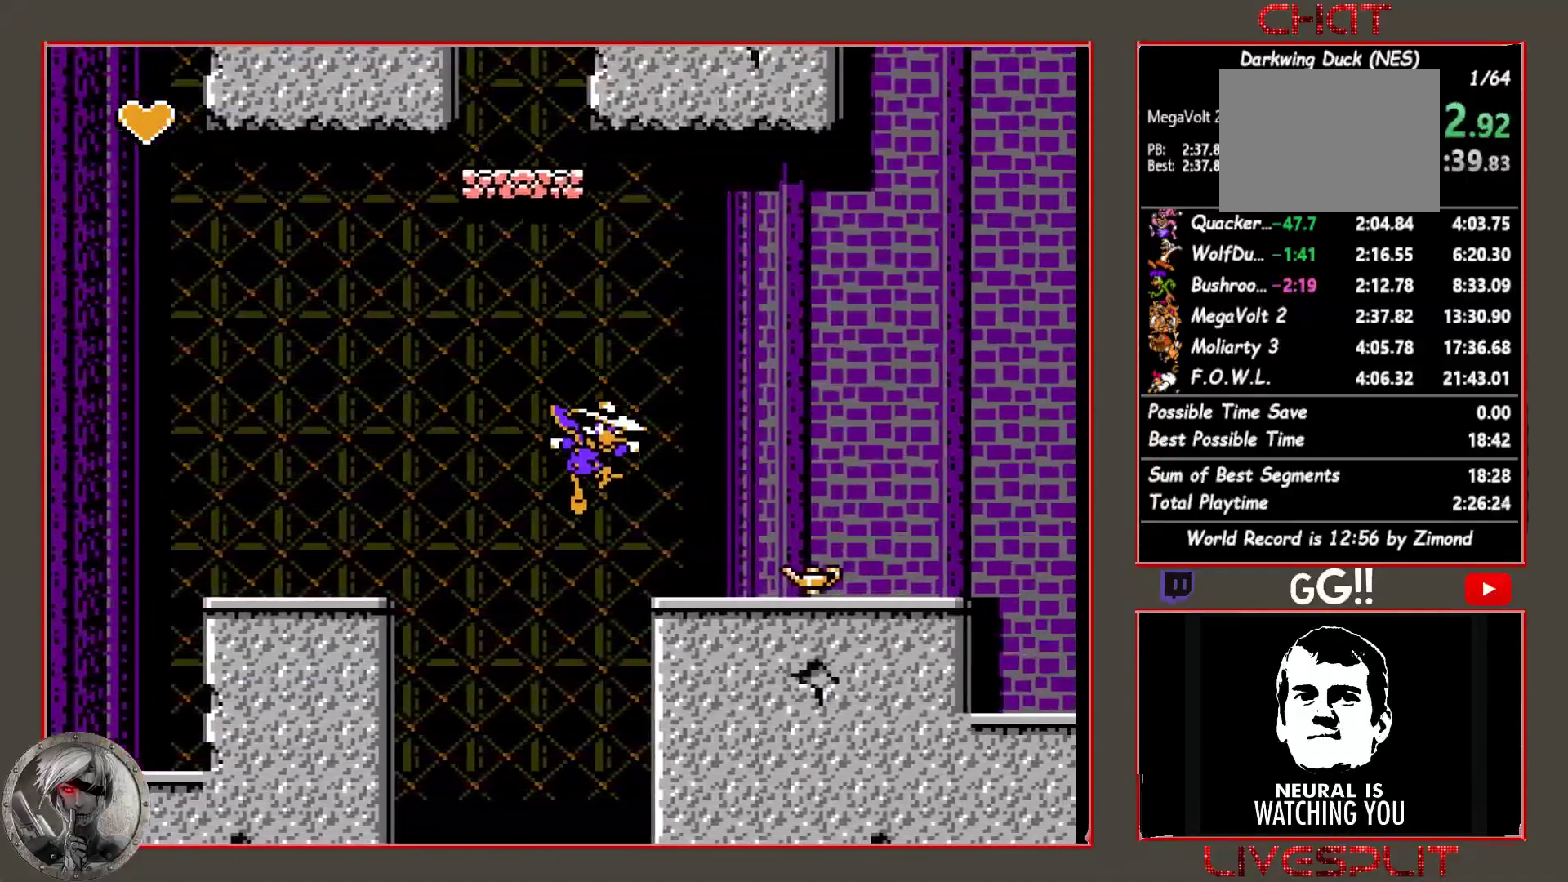
{"buttons": ["CIRCLE", "DPAD_RIGHT"], "button_events": [[83, "CIRCLE", "up"], [350, "CIRCLE", "down"]]}
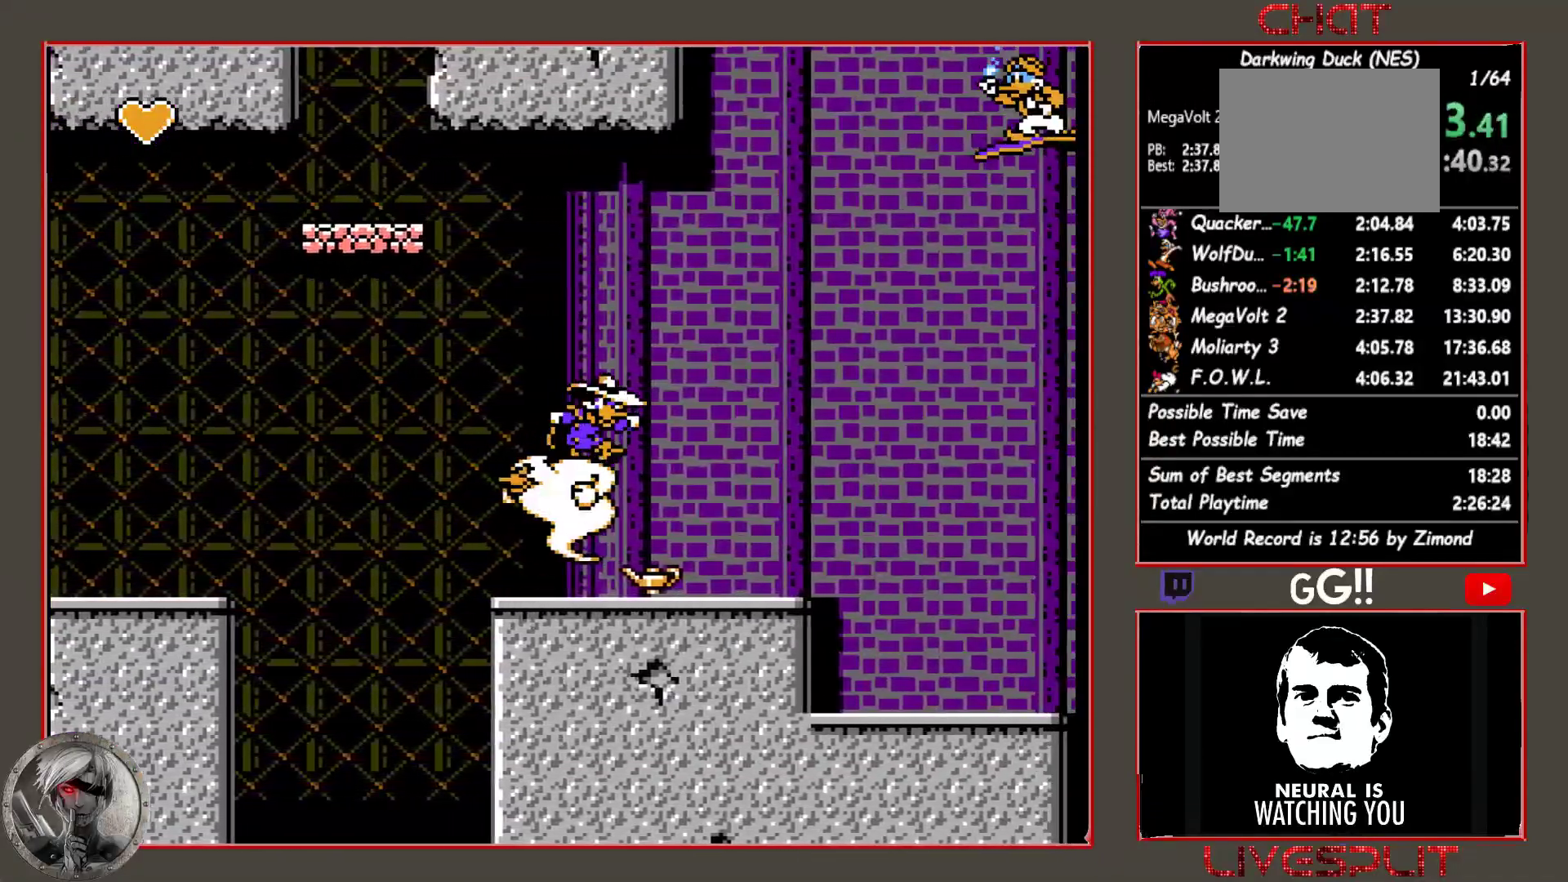
{"buttons": ["DPAD_RIGHT"], "button_events": [[467, "CIRCLE", "up"]]}
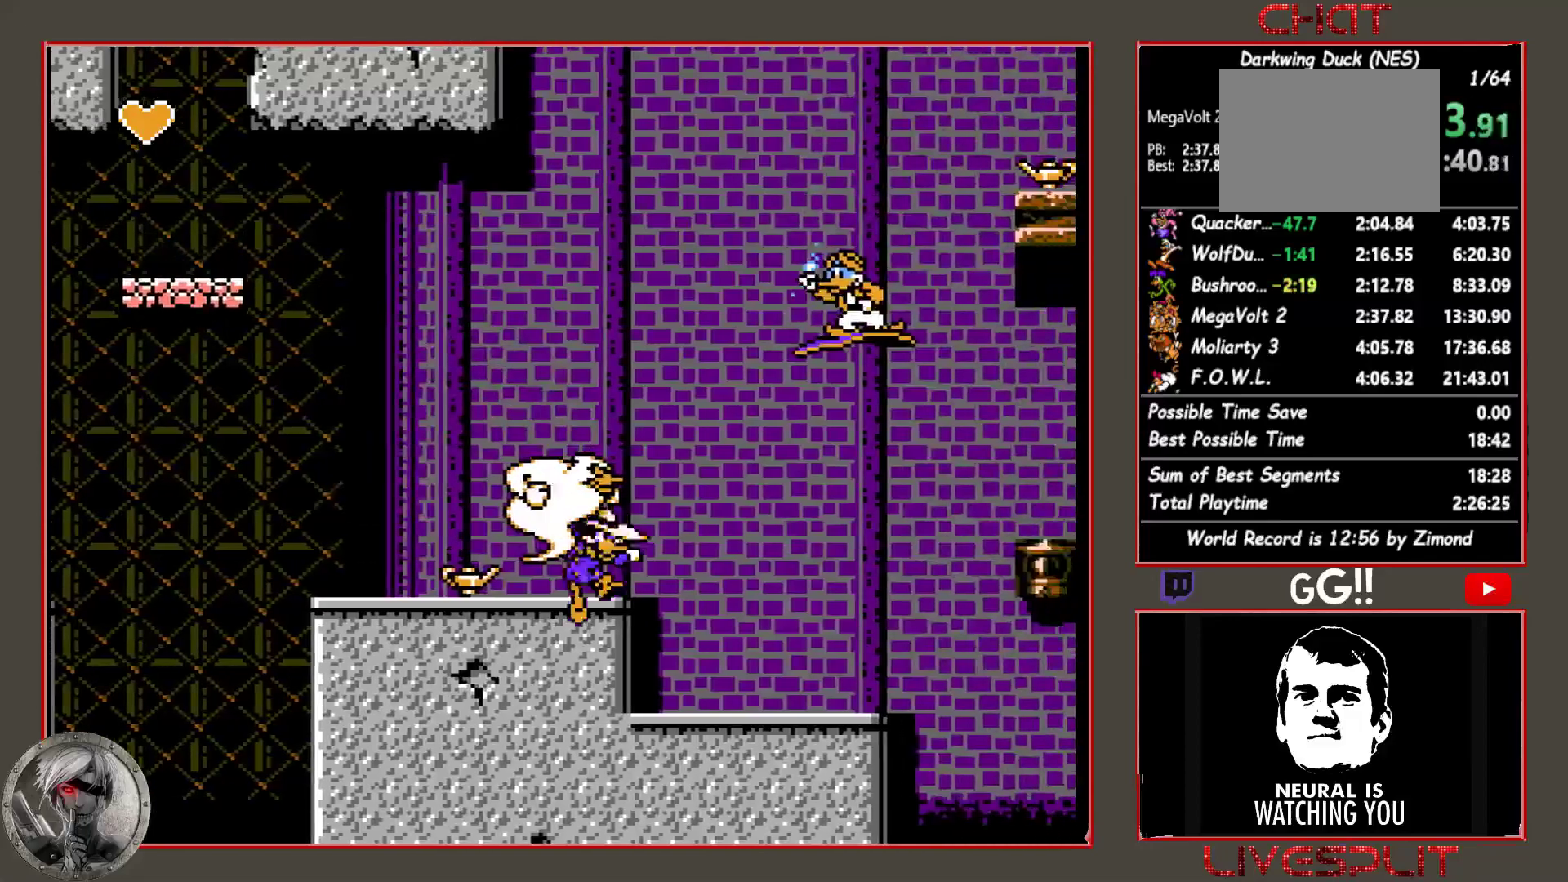
{"buttons": ["DPAD_RIGHT"], "button_events": []}
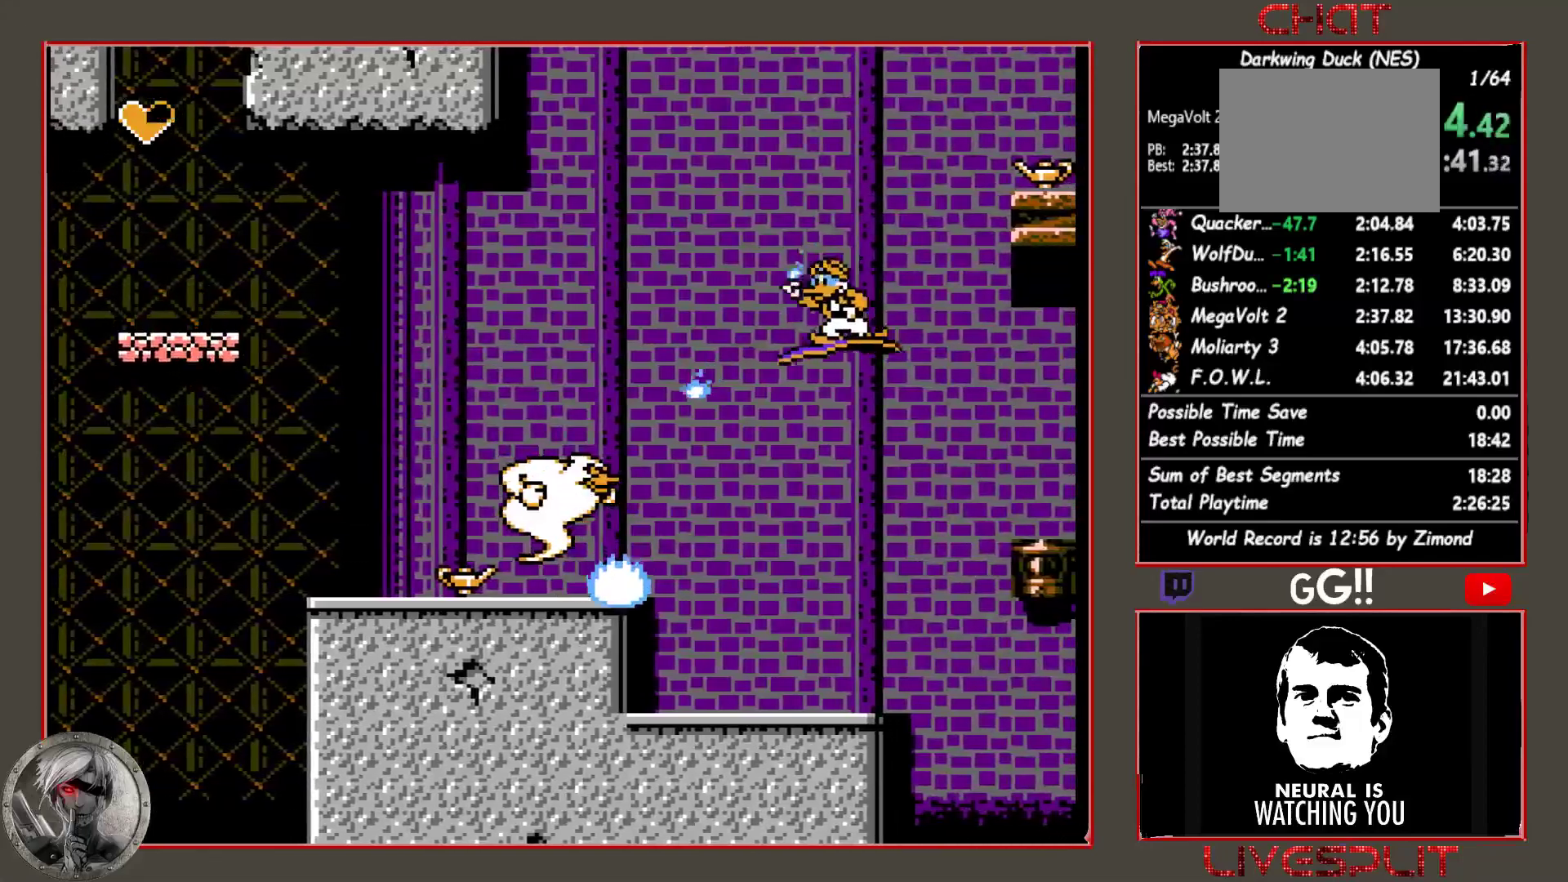
{"buttons": ["DPAD_RIGHT"], "button_events": []}
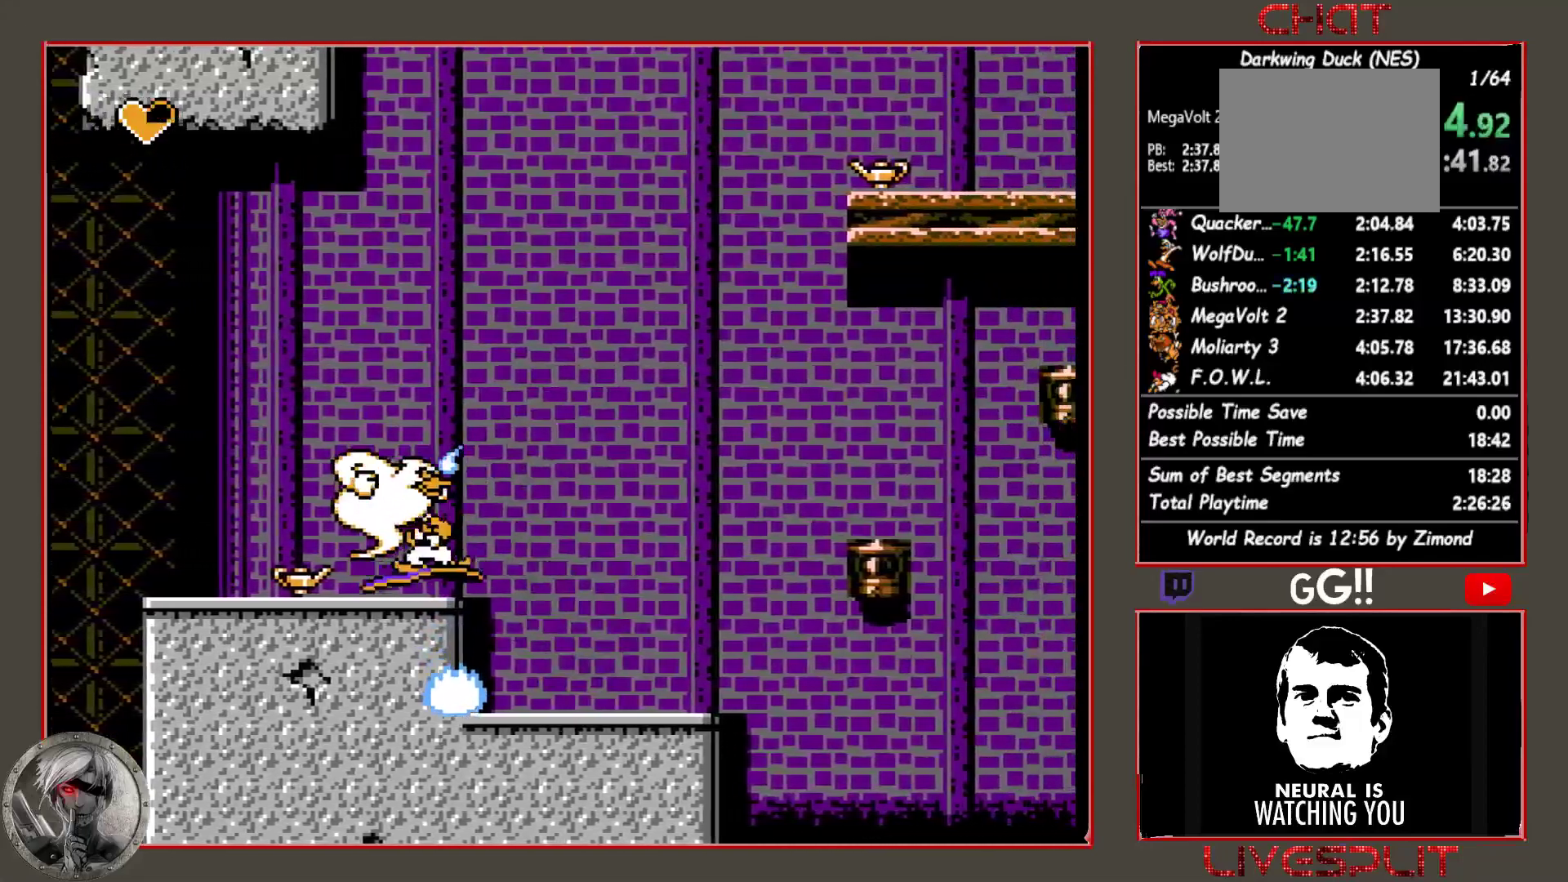
{"buttons": ["CIRCLE", "DPAD_RIGHT"], "button_events": [[233, "CIRCLE", "down"]]}
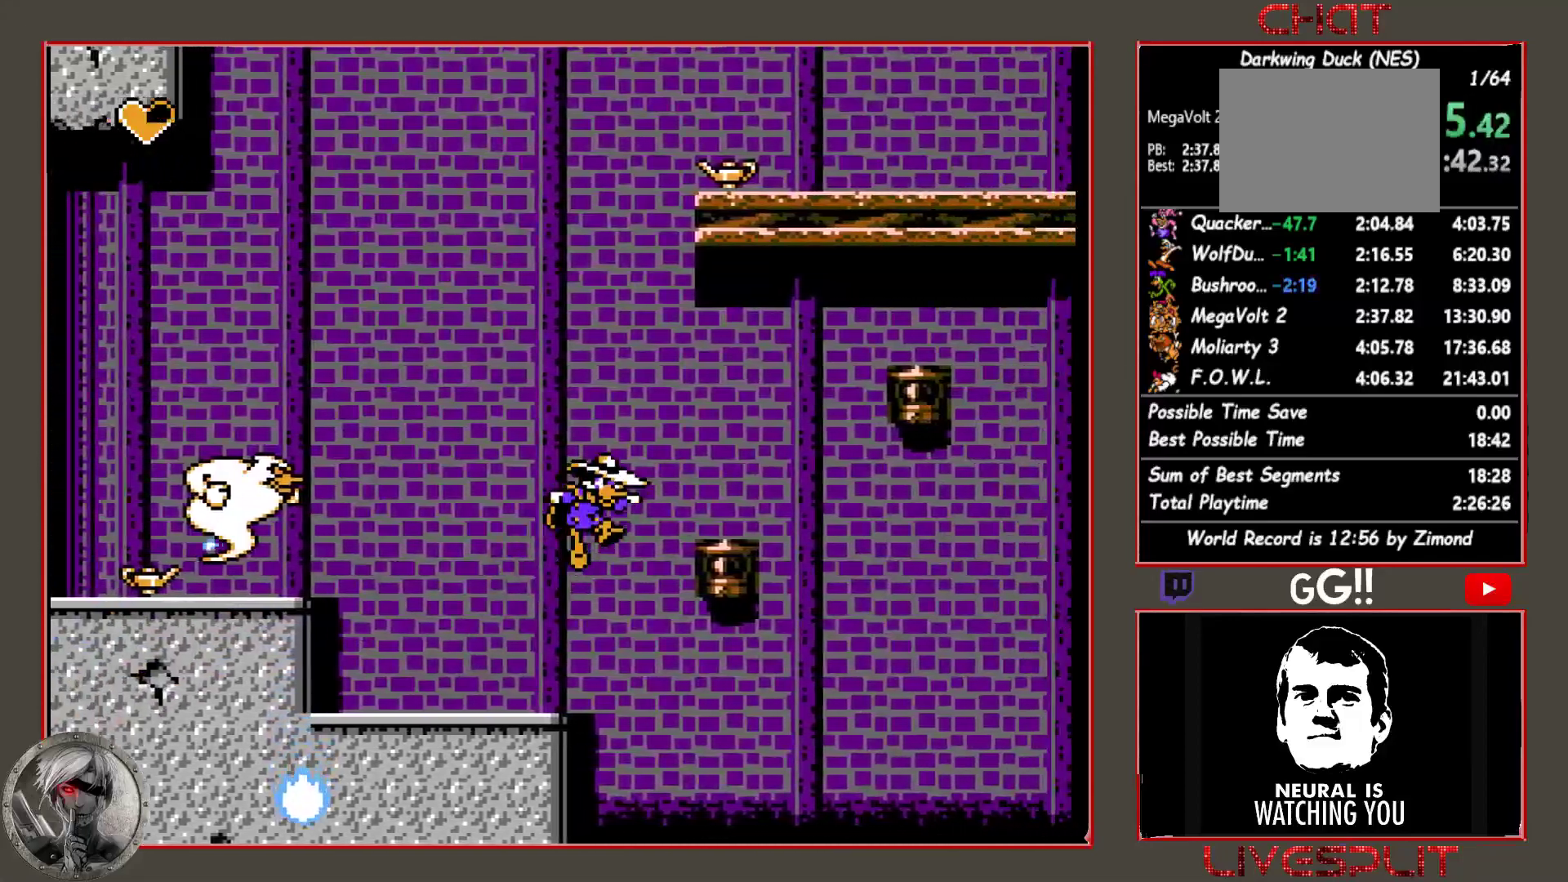
{"buttons": ["CIRCLE", "DPAD_RIGHT"], "button_events": [[300, "CIRCLE", "up"], [400, "CIRCLE", "down"]]}
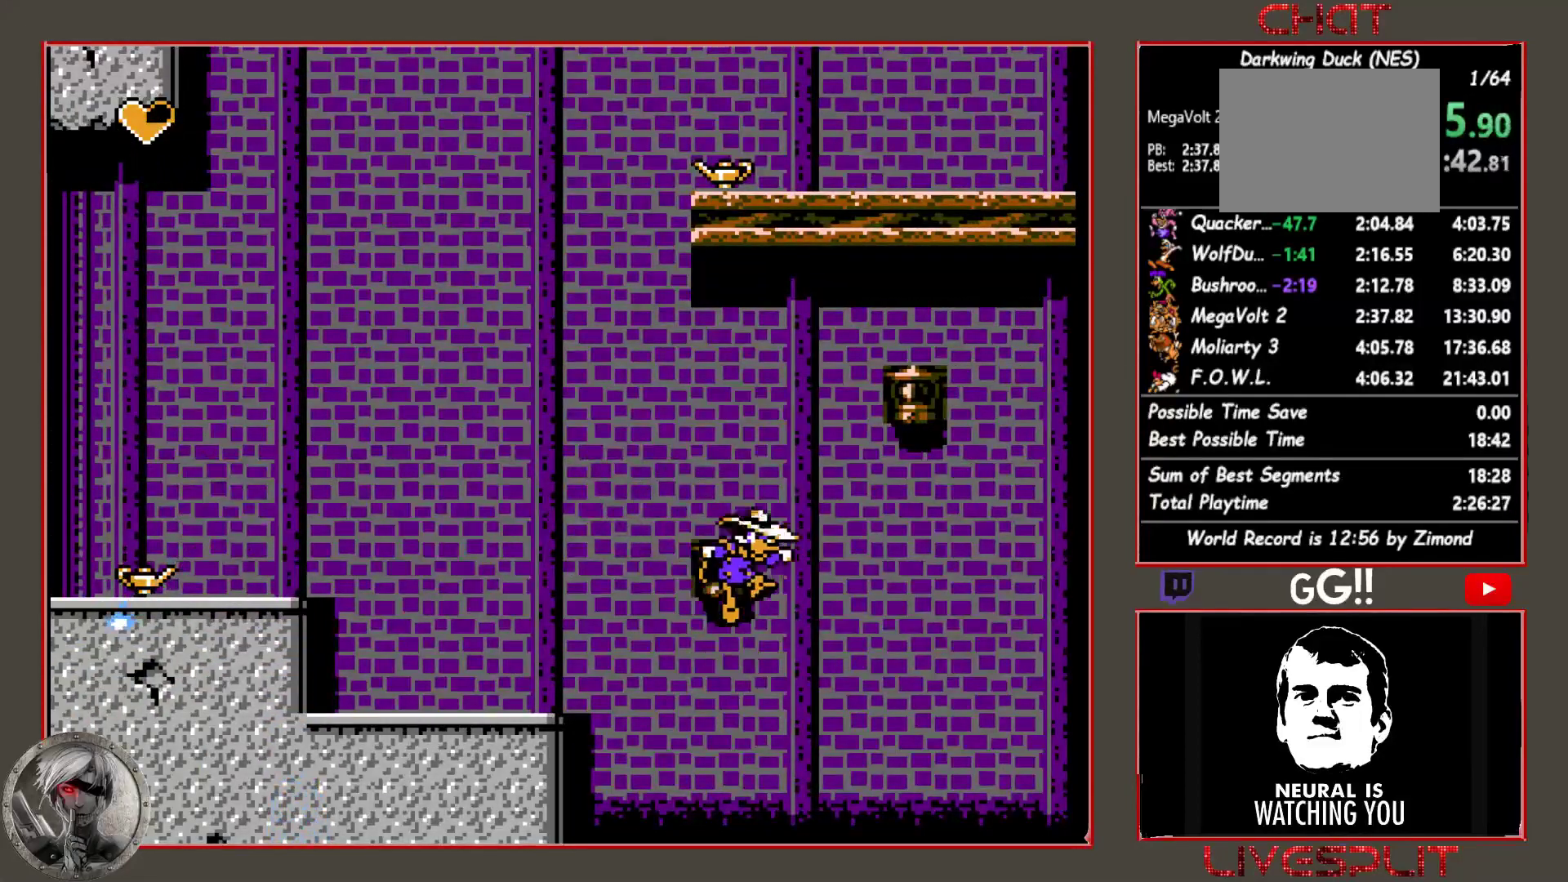
{"buttons": ["CIRCLE", "DPAD_RIGHT"], "button_events": [[433, "CIRCLE", "up"], [483, "CIRCLE", "down"]]}
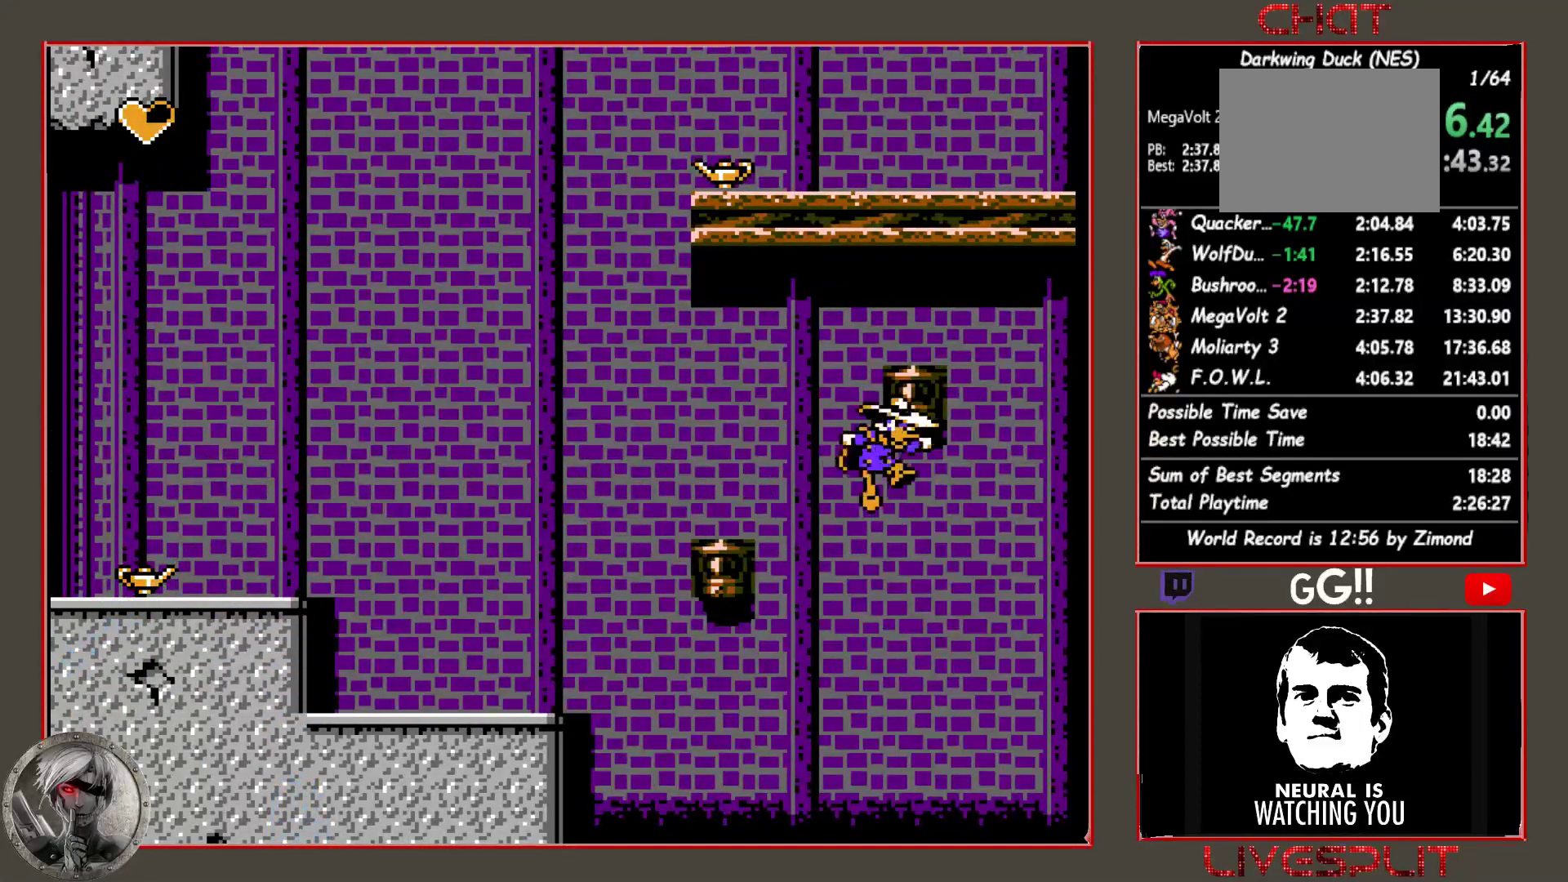
{"buttons": ["CIRCLE"], "button_events": [[17, "DPAD_RIGHT", "up"], [317, "CIRCLE", "up"], [417, "CIRCLE", "down"]]}
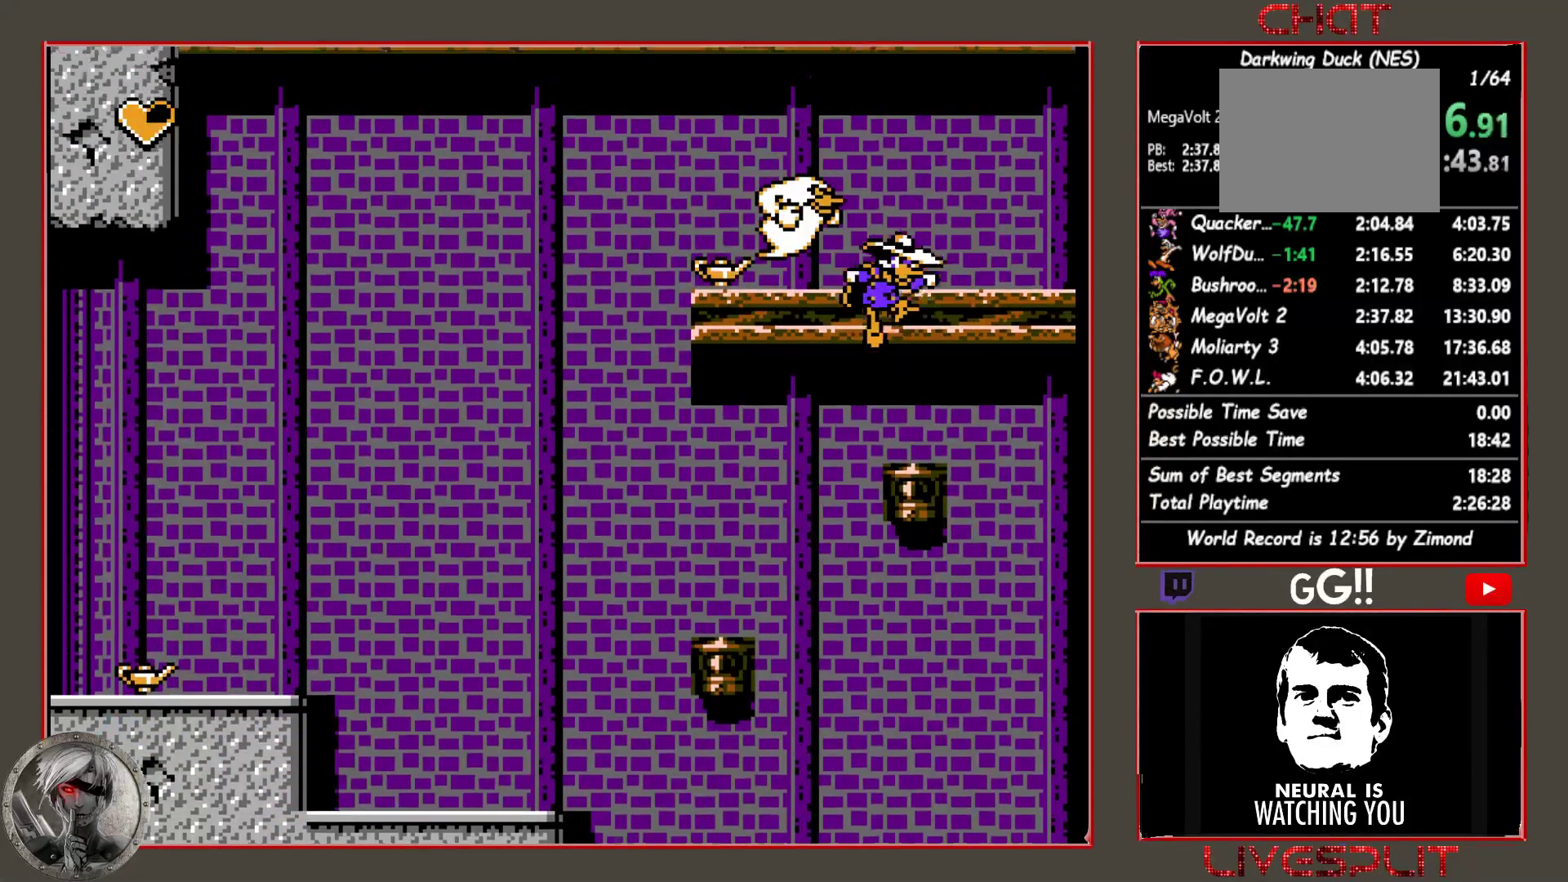
{"buttons": ["CIRCLE"], "button_events": [[17, "DPAD_RIGHT", "down"], [83, "CIRCLE", "up"], [267, "DPAD_RIGHT", "up"], [483, "CIRCLE", "down"]]}
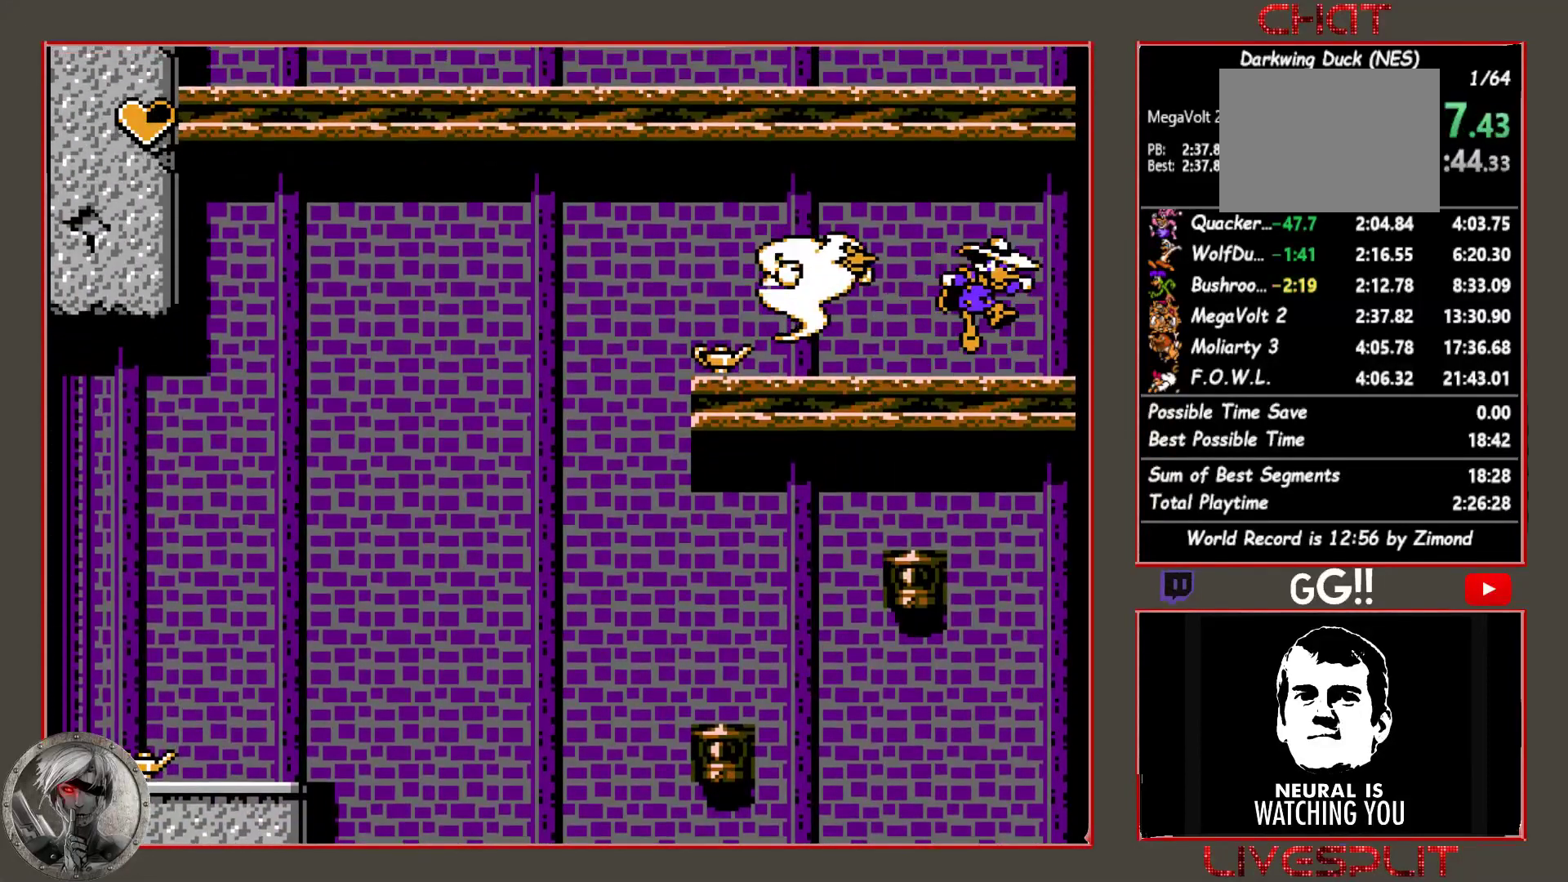
{"buttons": ["CIRCLE", "DPAD_LEFT"], "button_events": [[250, "CIRCLE", "up"], [267, "DPAD_LEFT", "down"], [300, "CIRCLE", "down"]]}
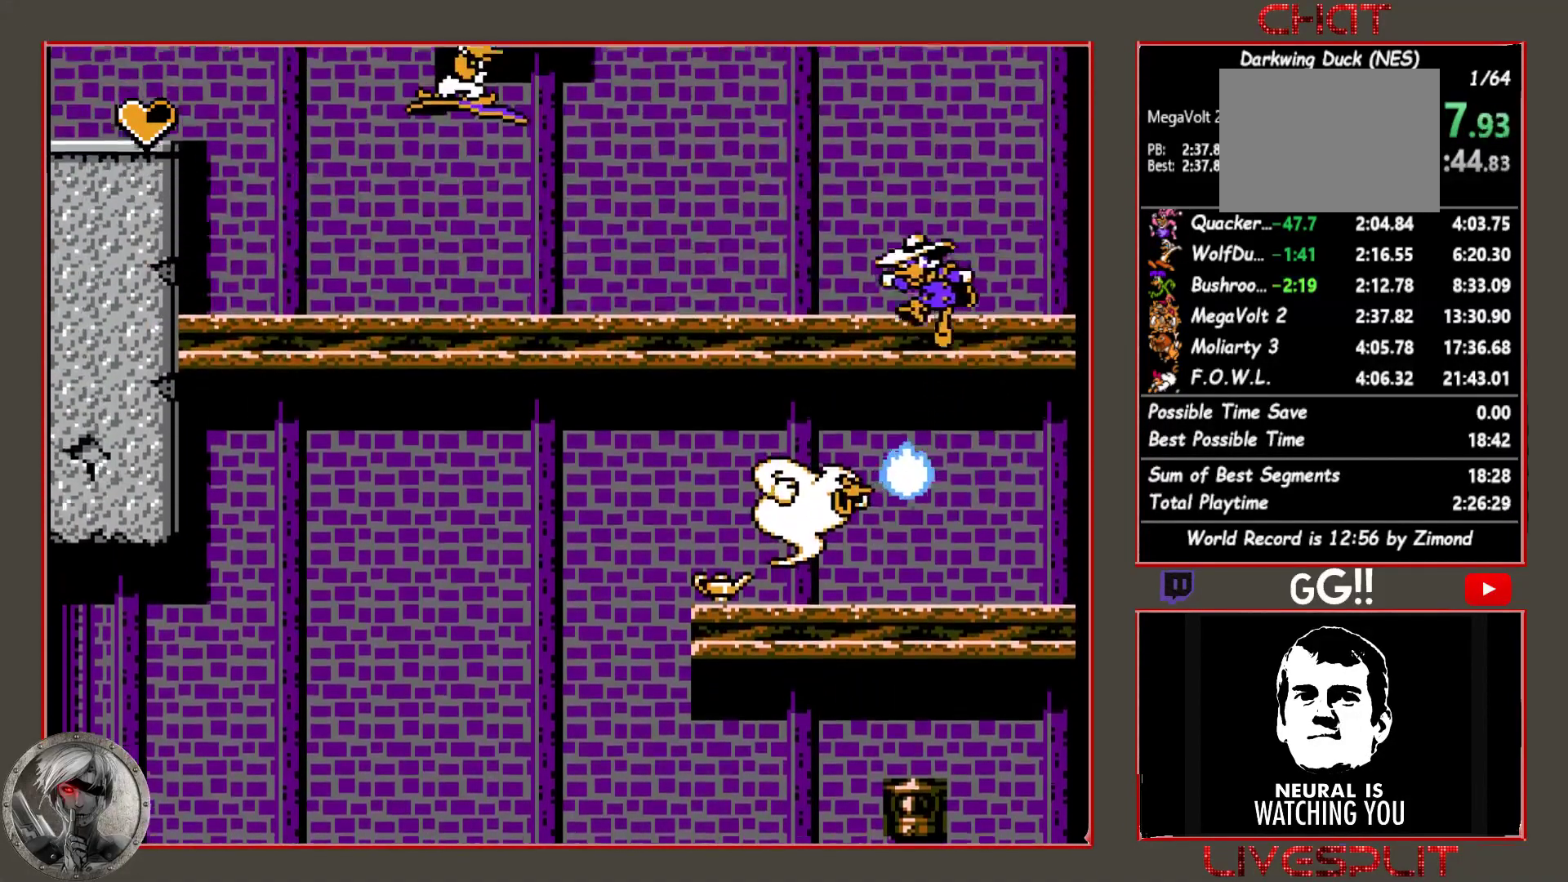
{"buttons": ["CIRCLE"], "button_events": [[50, "CIRCLE", "up"], [183, "DPAD_LEFT", "up"], [400, "CIRCLE", "down"]]}
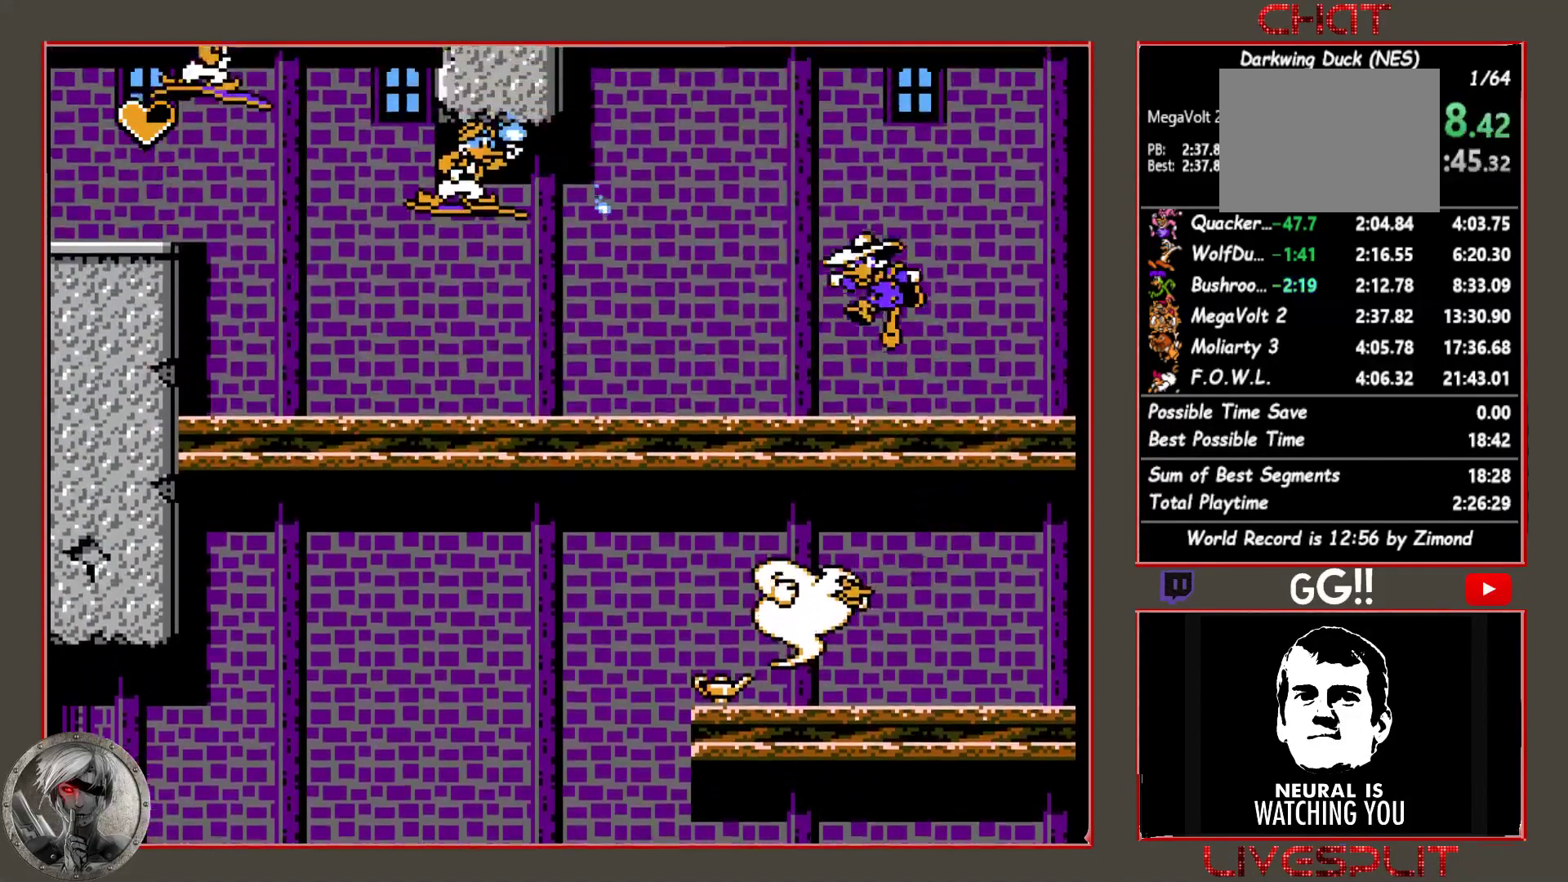
{"buttons": ["DPAD_LEFT"], "button_events": [[100, "CROSS", "down"], [117, "CIRCLE", "up"], [183, "CROSS", "up"], [267, "DPAD_LEFT", "down"]]}
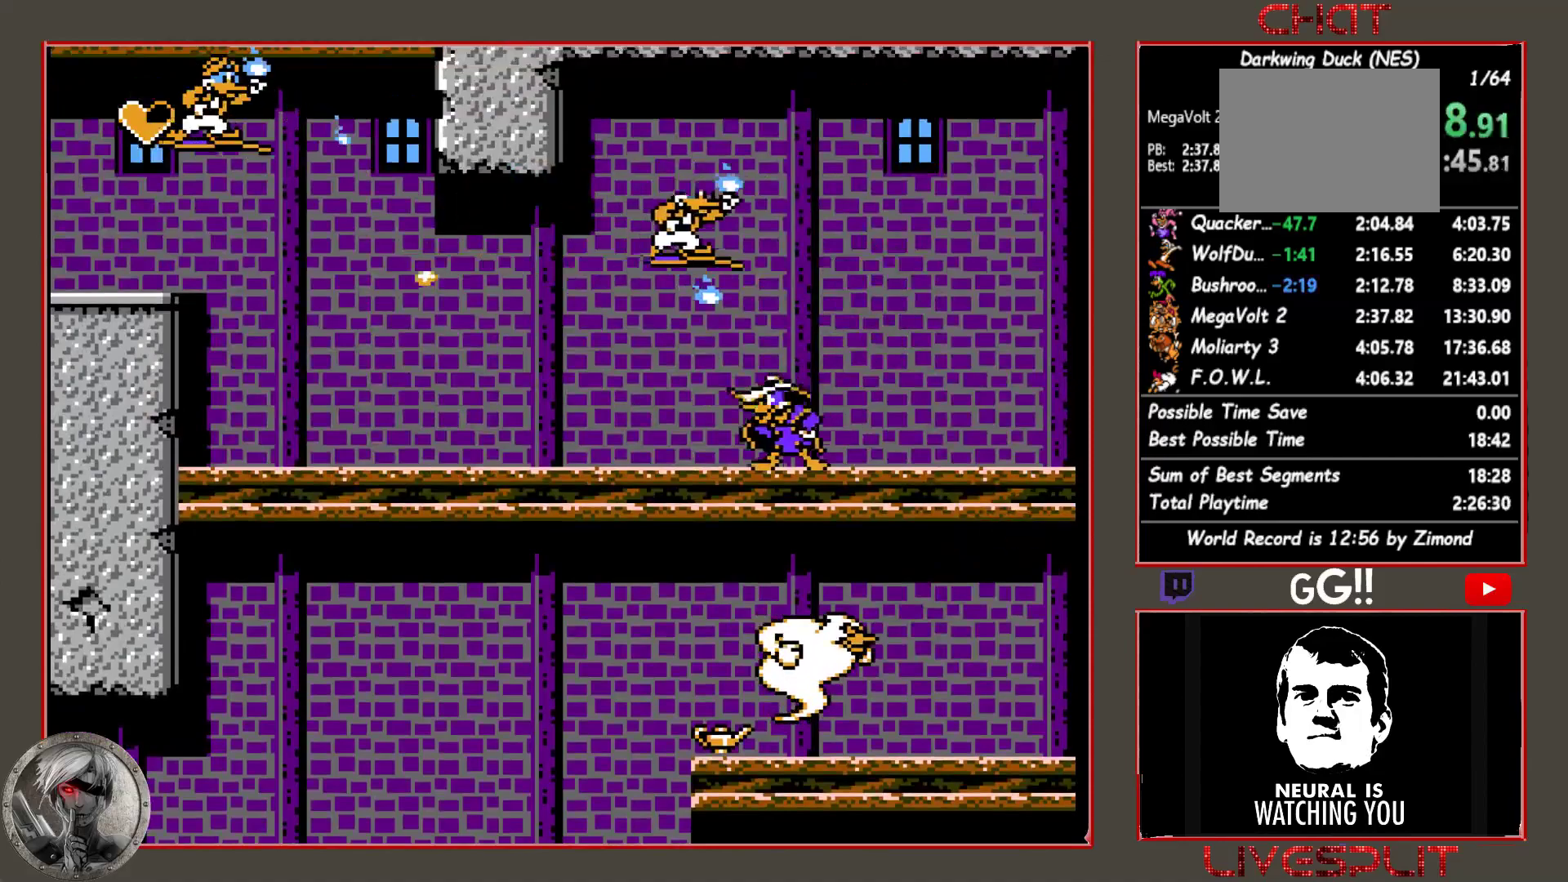
{"buttons": ["DPAD_LEFT"], "button_events": []}
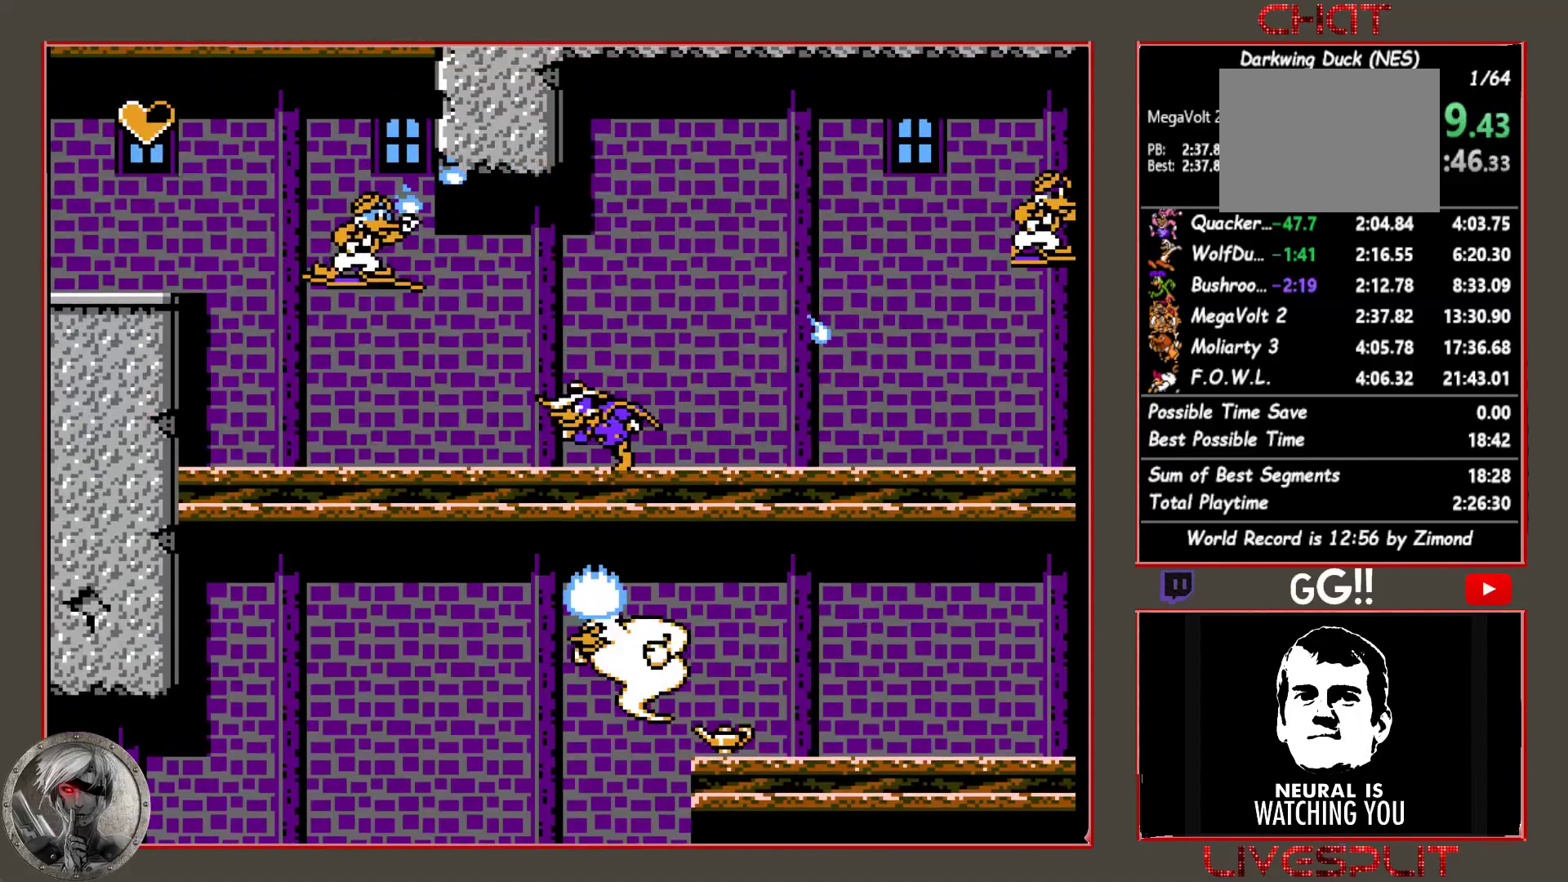
{"buttons": ["DPAD_LEFT"], "button_events": [[83, "CIRCLE", "down"], [117, "DPAD_LEFT", "up"], [167, "CIRCLE", "up"], [200, "CROSS", "down"], [267, "CROSS", "up"], [317, "DPAD_LEFT", "down"]]}
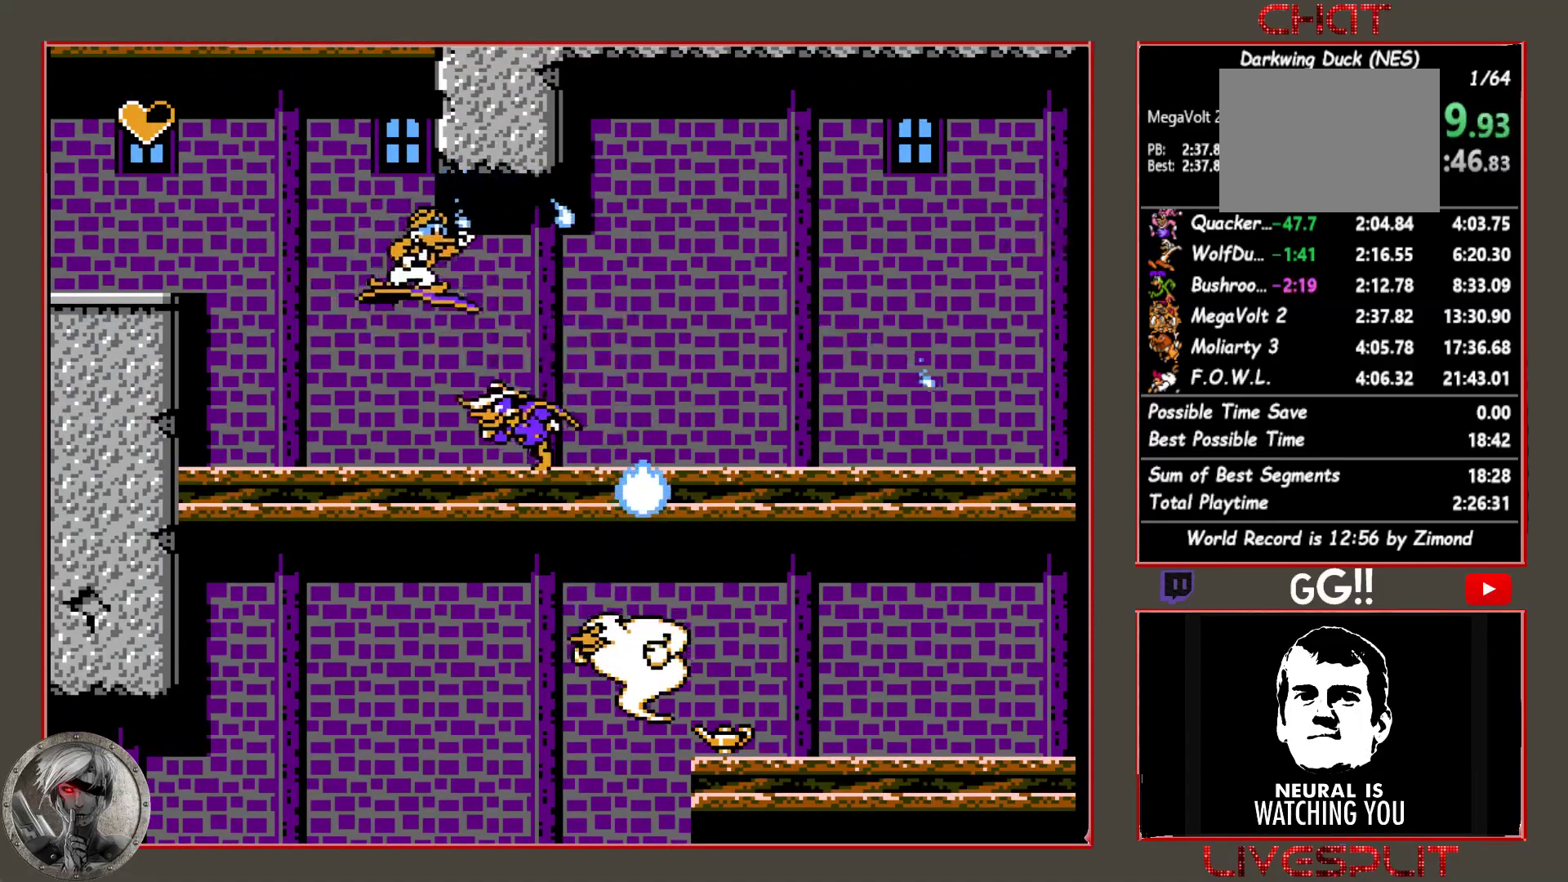
{"buttons": ["DPAD_LEFT"], "button_events": []}
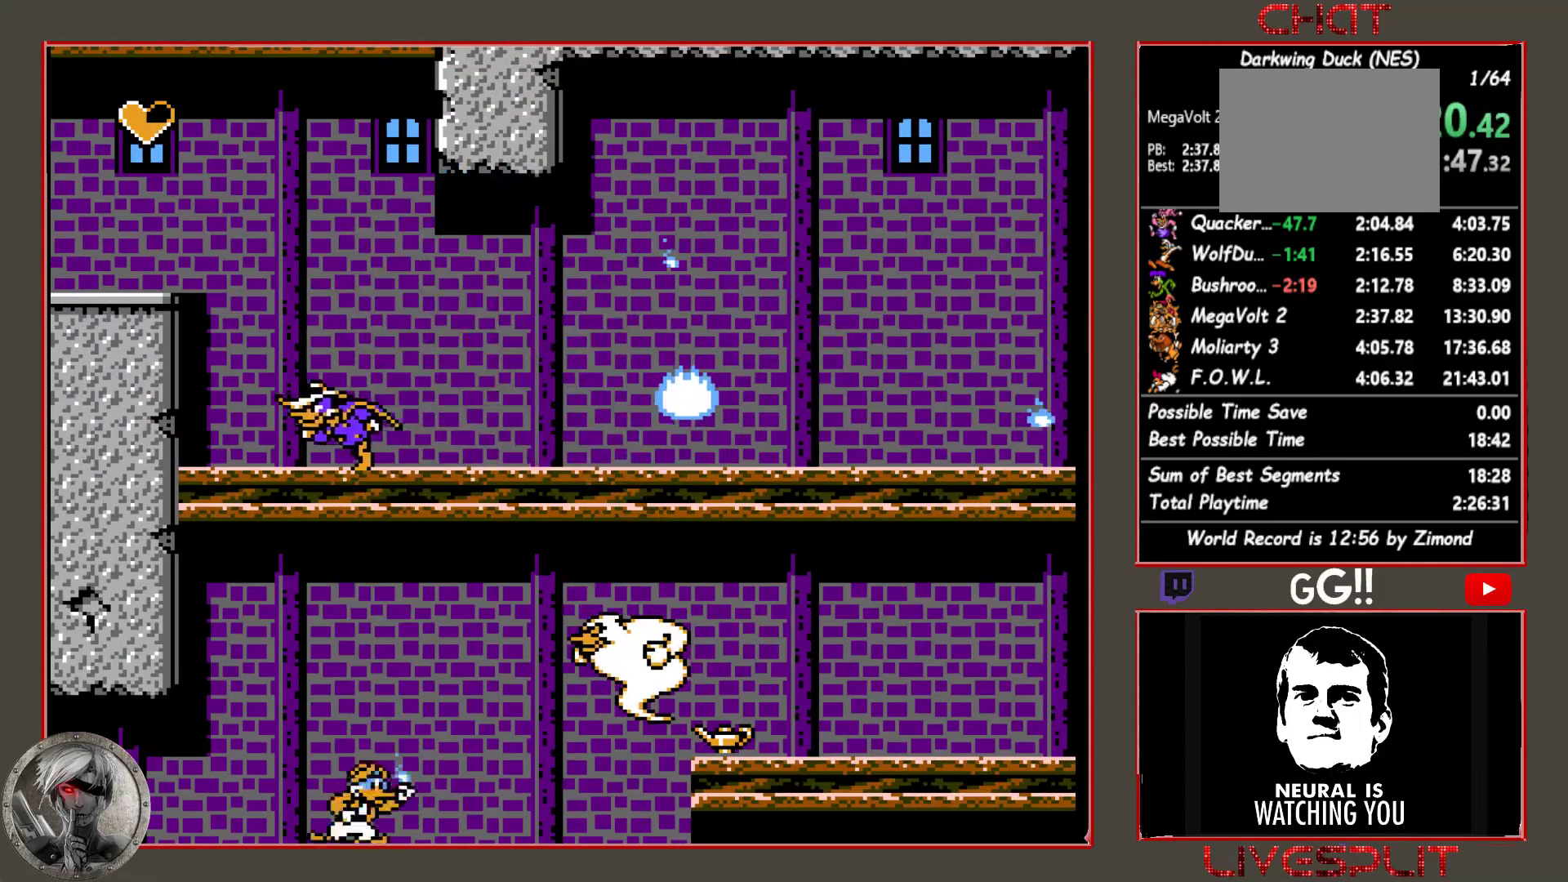
{"buttons": ["DPAD_LEFT"], "button_events": [[100, "CIRCLE", "down"], [483, "CIRCLE", "up"]]}
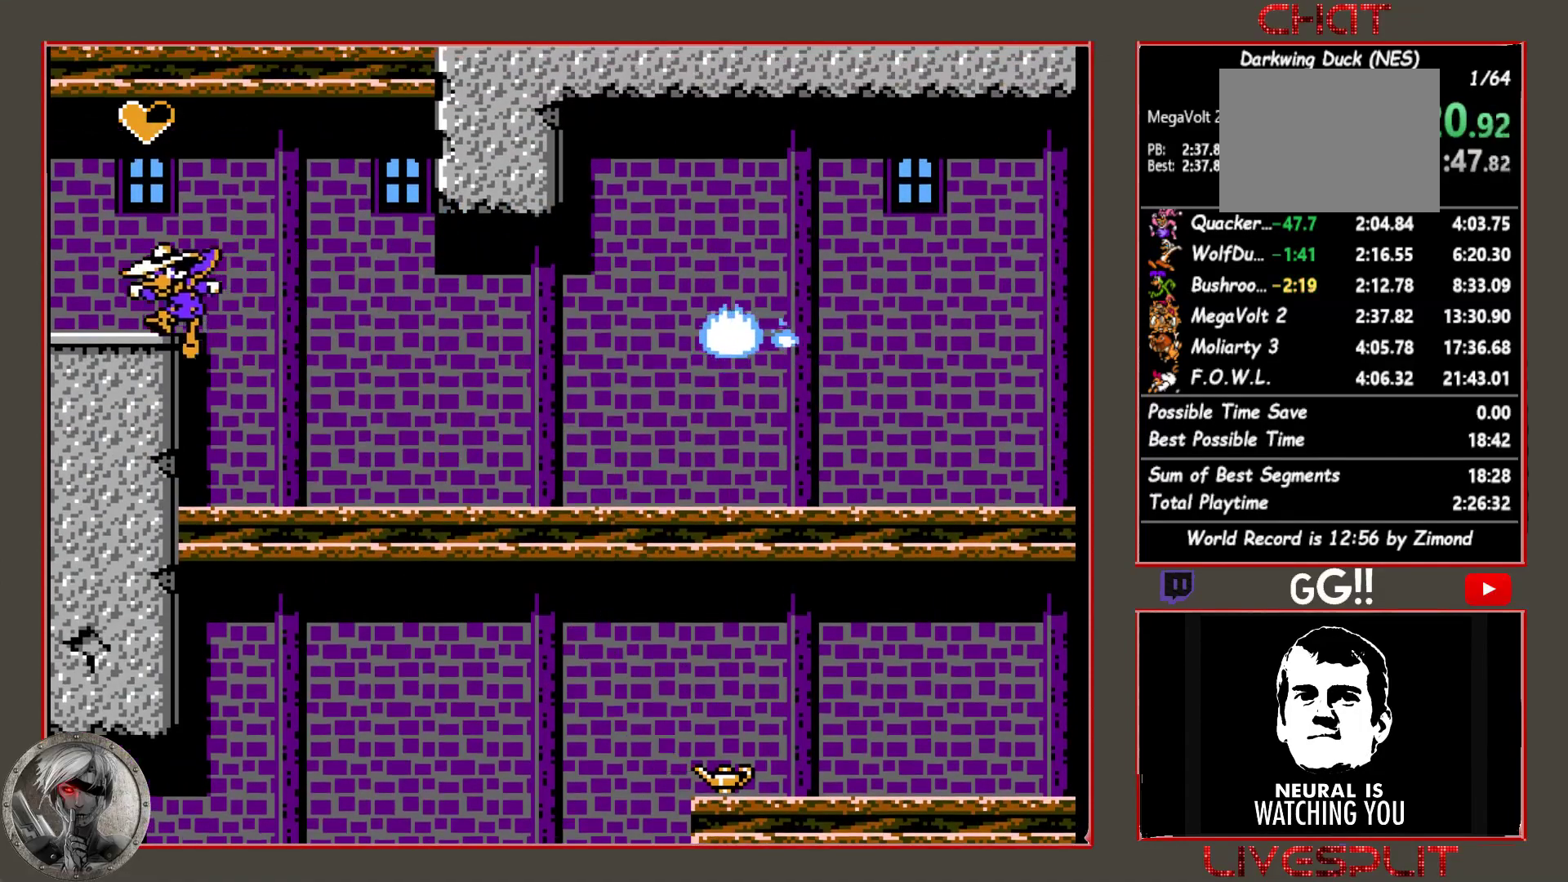
{"buttons": ["CIRCLE", "DPAD_RIGHT"], "button_events": [[83, "DPAD_LEFT", "up"], [100, "CIRCLE", "down"], [350, "CIRCLE", "up"], [350, "DPAD_RIGHT", "down"], [417, "CIRCLE", "down"]]}
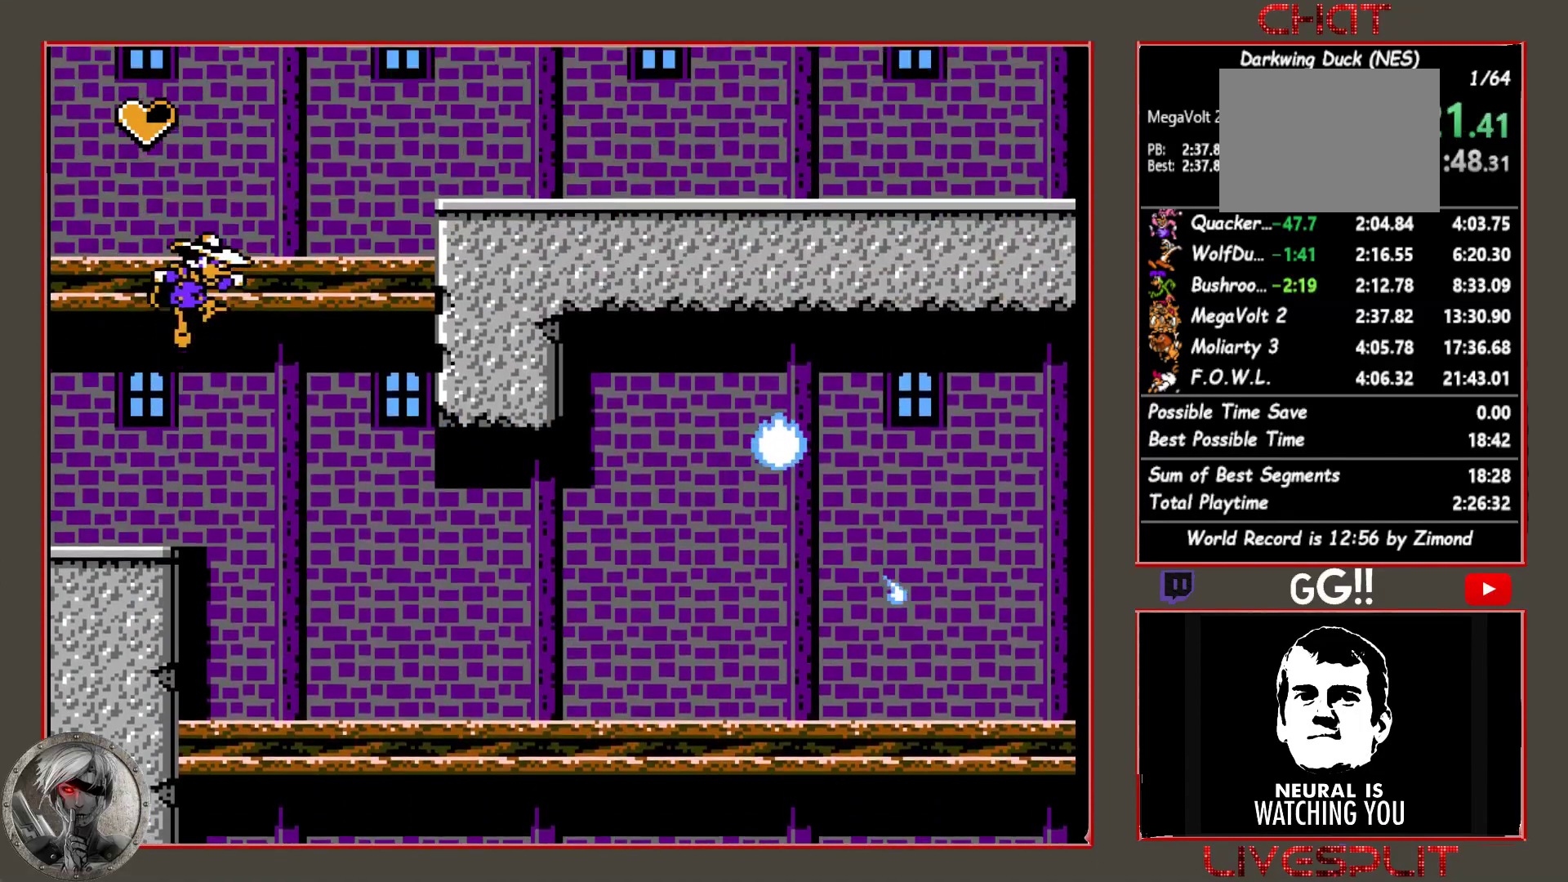
{"buttons": ["CIRCLE", "DPAD_RIGHT"], "button_events": [[100, "CIRCLE", "up"], [400, "CIRCLE", "down"]]}
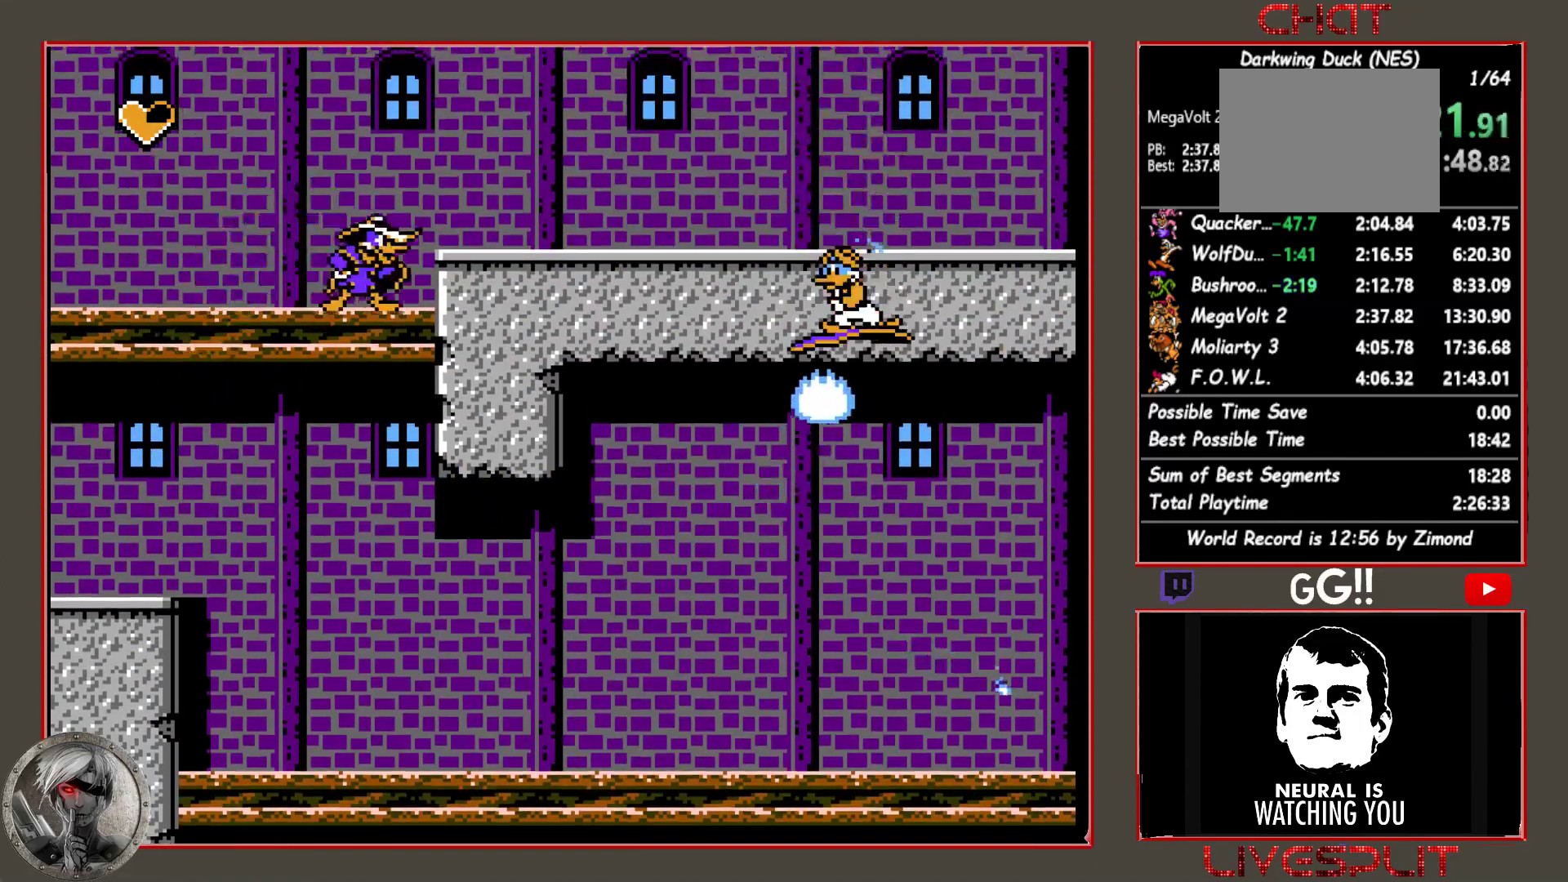
{"buttons": ["DPAD_RIGHT"], "button_events": [[17, "CIRCLE", "up"], [283, "CIRCLE", "down"], [300, "DPAD_RIGHT", "up"], [350, "CIRCLE", "up"], [367, "DPAD_RIGHT", "down"]]}
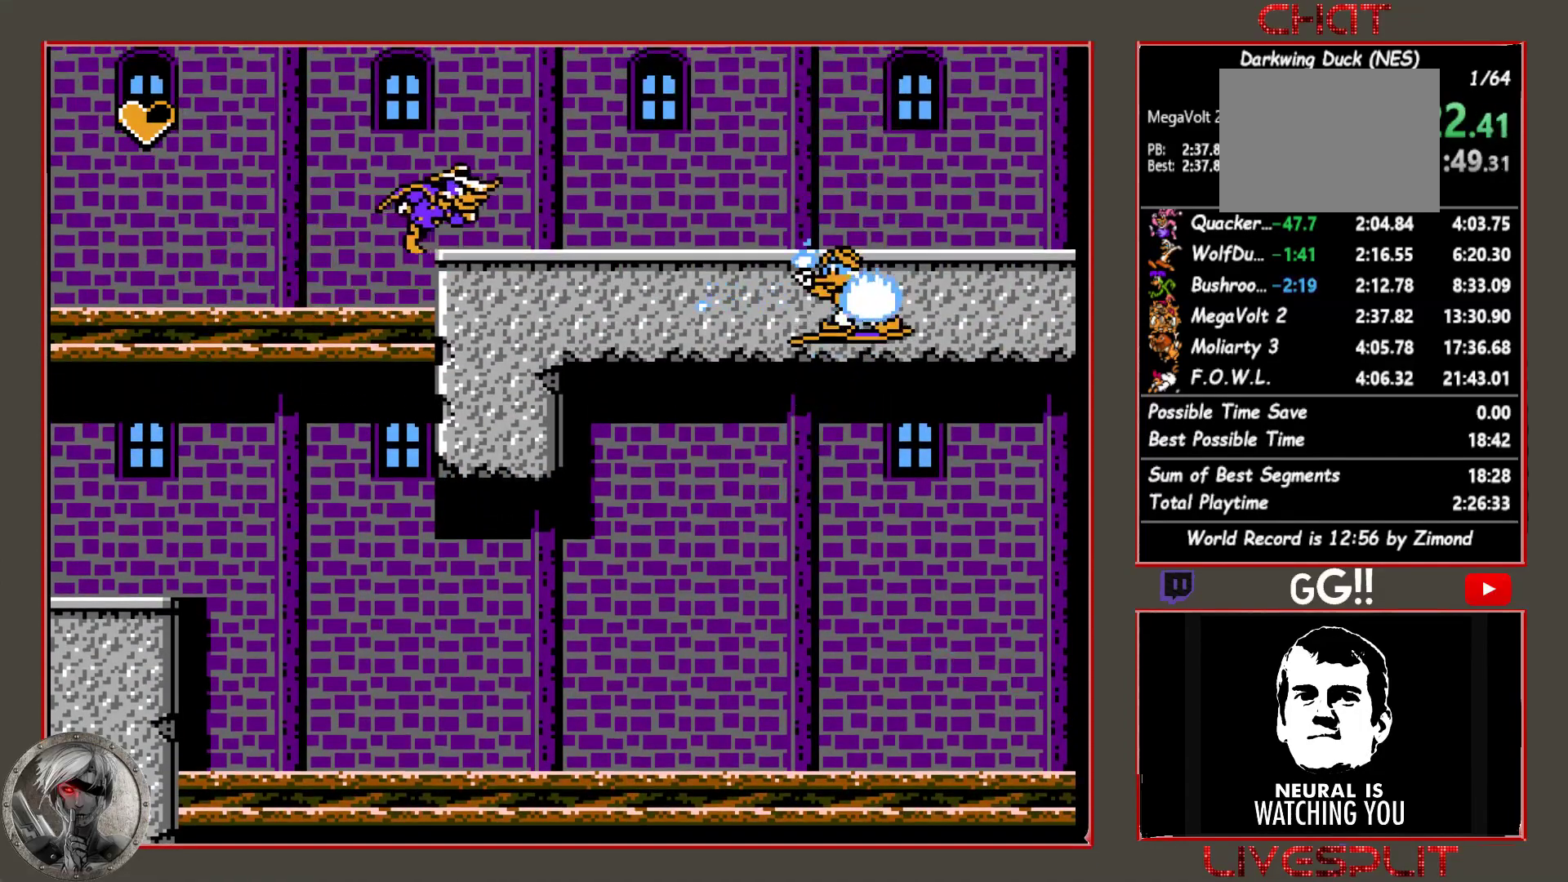
{"buttons": ["CIRCLE", "DPAD_RIGHT"], "button_events": [[50, "DPAD_RIGHT", "up"], [117, "CROSS", "down"], [217, "CROSS", "up"], [300, "CROSS", "down"], [400, "CROSS", "up"], [400, "DPAD_RIGHT", "down"], [450, "CIRCLE", "down"]]}
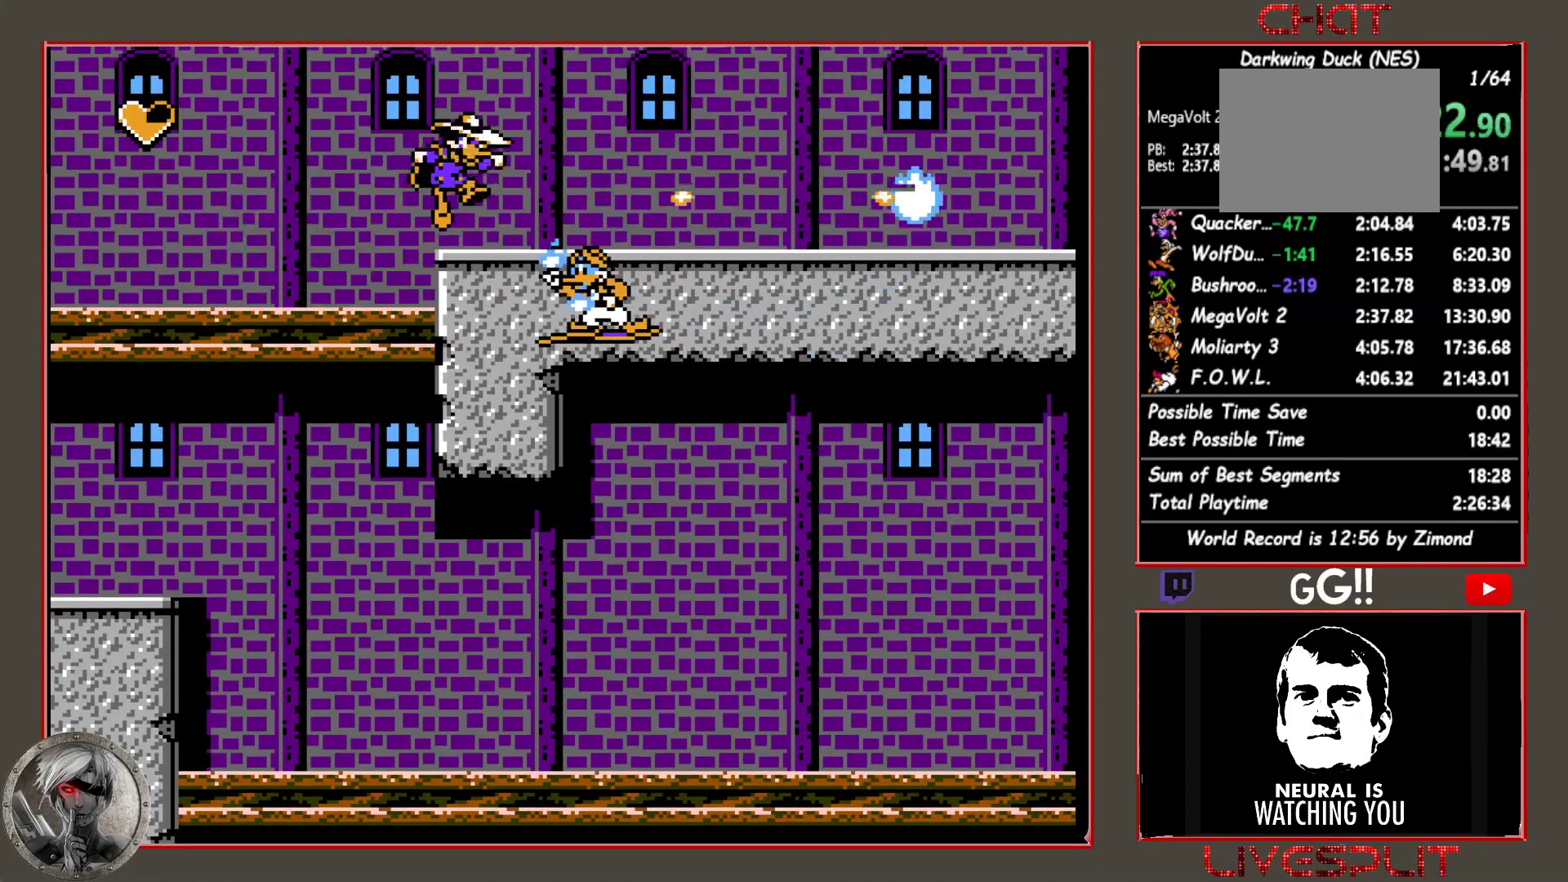
{"buttons": ["DPAD_RIGHT"], "button_events": [[167, "CIRCLE", "up"]]}